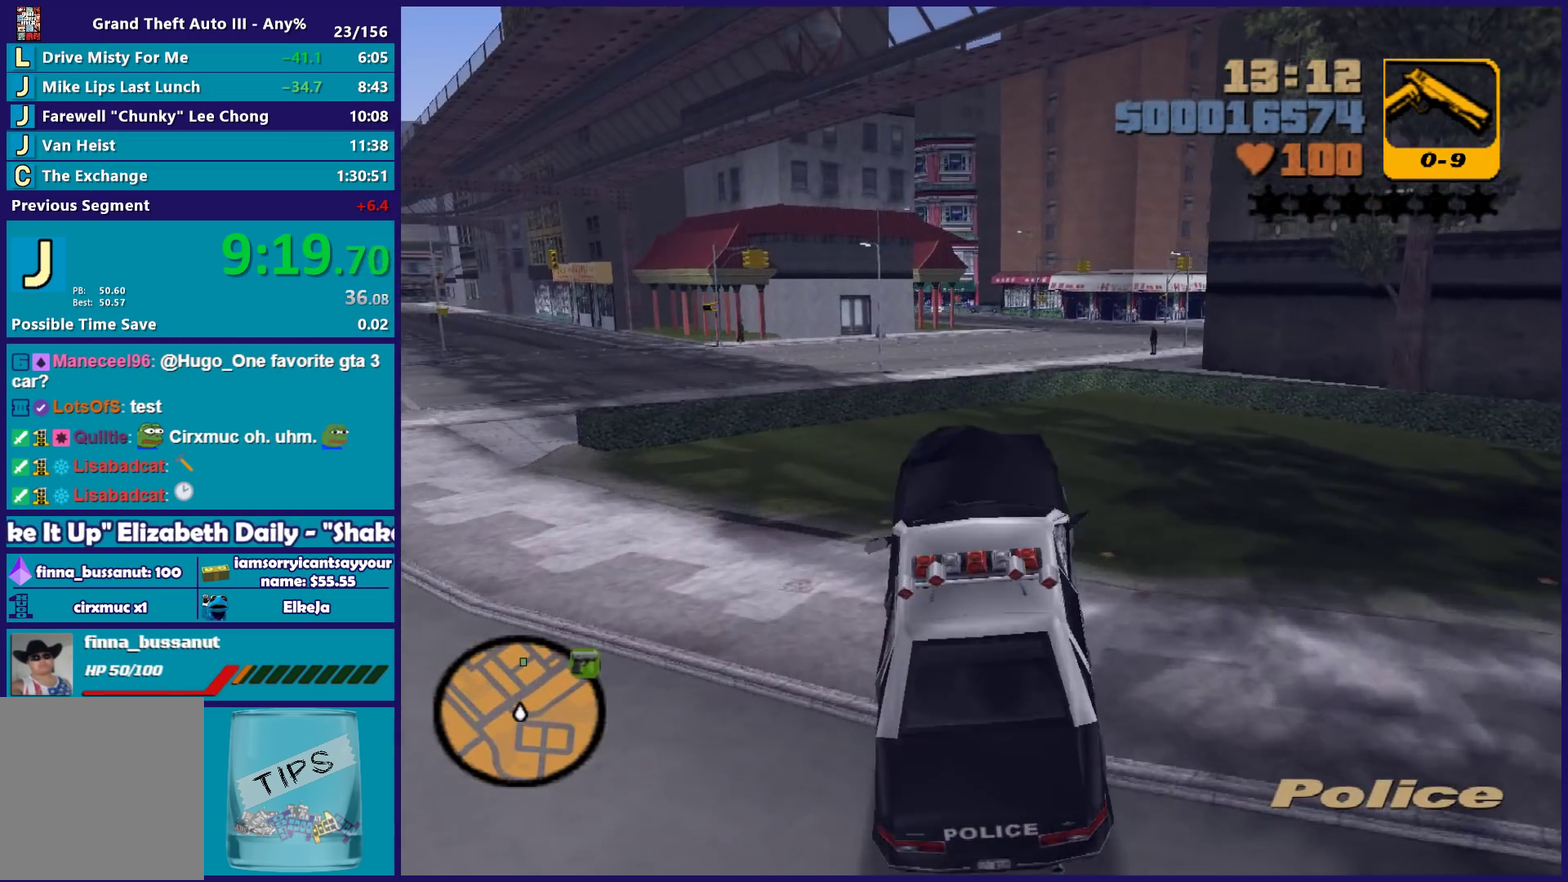
Gameplay with a controller (Xbox layout); each line is a JSON object with the inputs held at the frame after it. "events" lists button and stick changes between this image and that frame as [ms after this image, input, new state], when the widget could be followed in between. Not read: START.
{"buttons": ["L2"], "left_stick": "center", "right_stick": "center", "events": [[300, "L2", "down"]]}
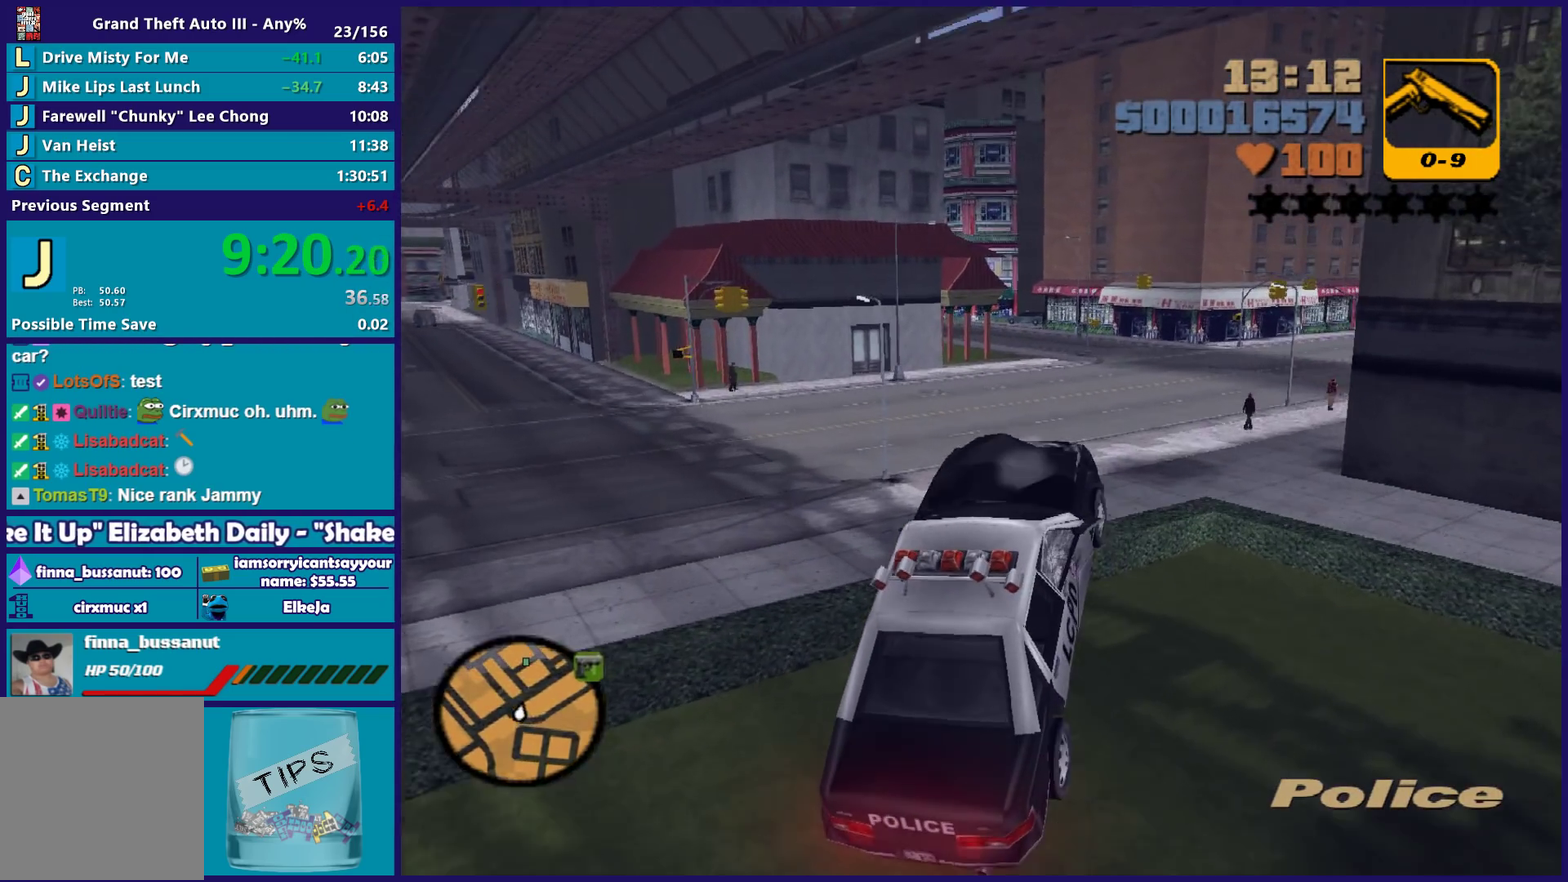
{"buttons": ["L2"], "left_stick": "center", "right_stick": "center", "events": [[33, "left_stick", "right"], [483, "left_stick", "center"]]}
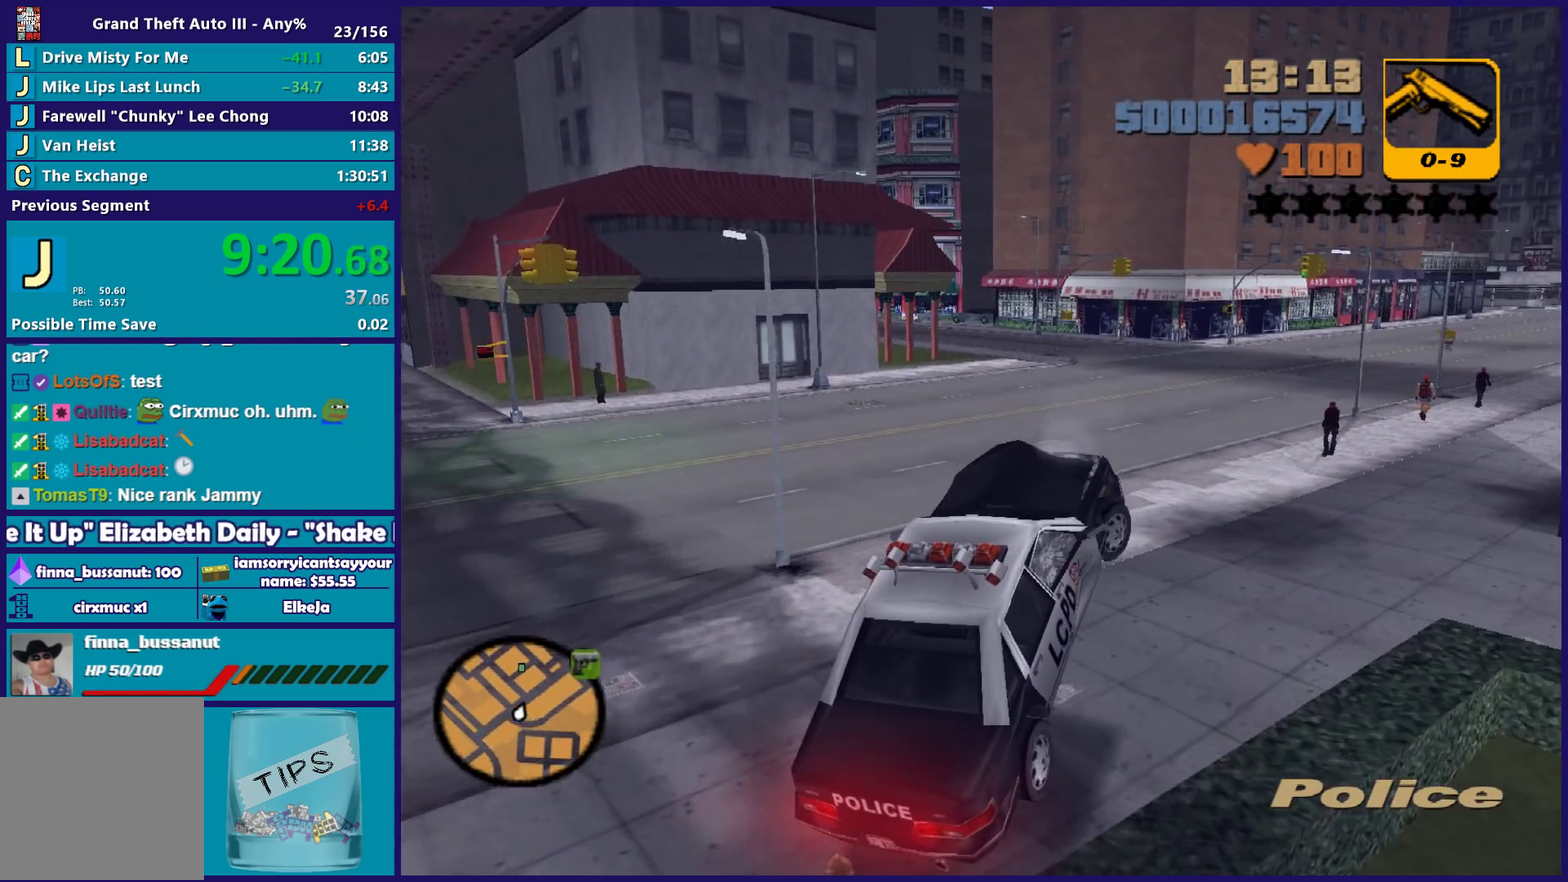
{"buttons": [], "left_stick": "down-left", "right_stick": "center", "events": [[67, "left_stick", "left"], [183, "L2", "up"], [250, "left_stick", "center"], [317, "left_stick", "right"], [383, "left_stick", "center"], [450, "left_stick", "left"], [500, "left_stick", "down-left"]]}
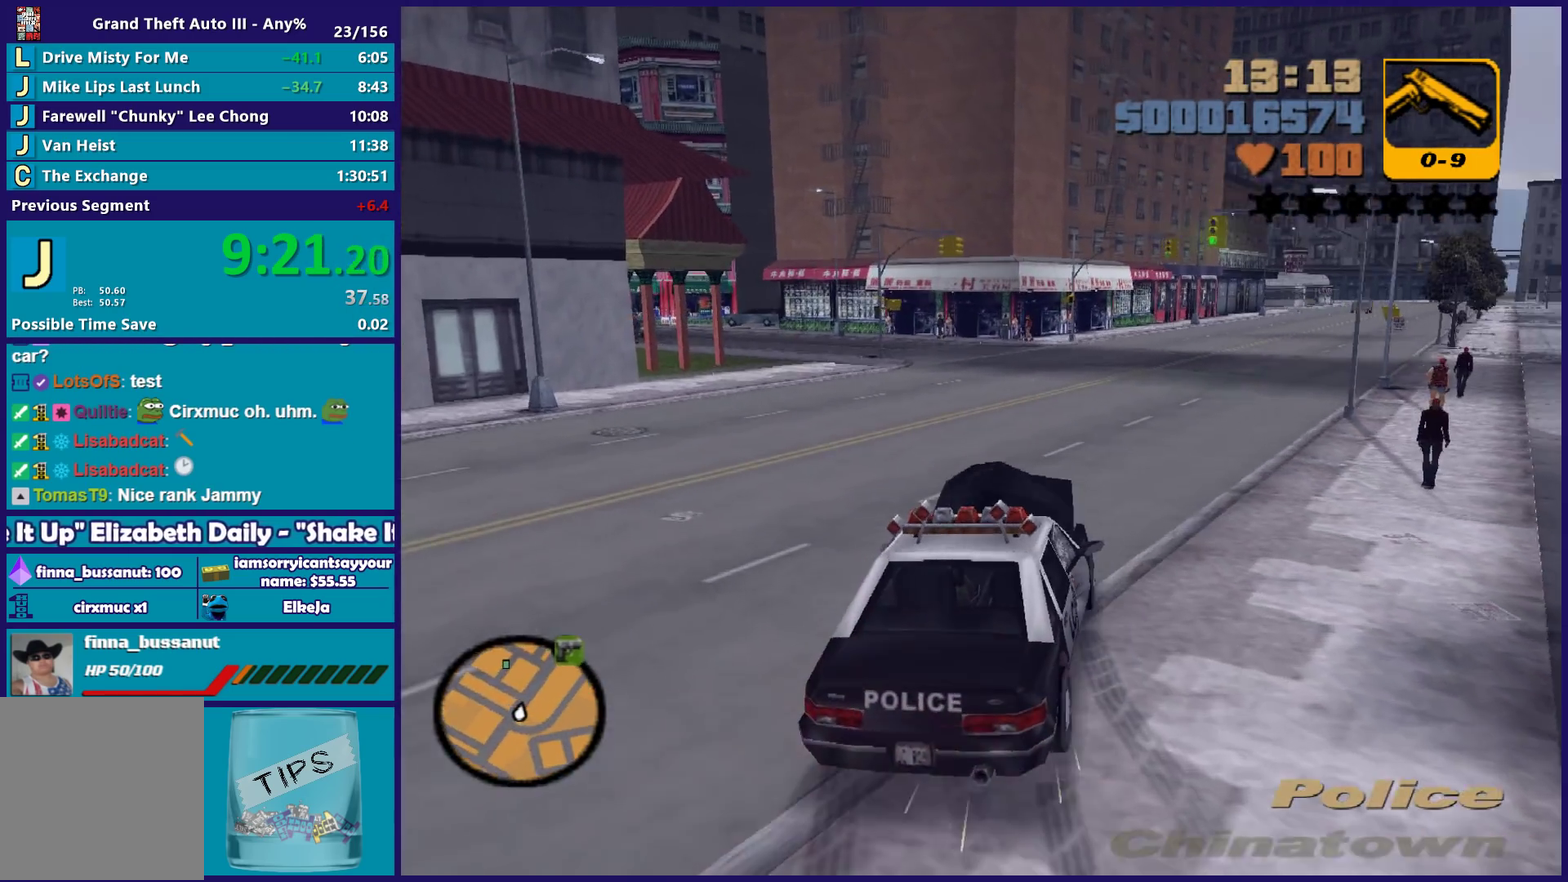
{"buttons": ["R2"], "left_stick": "center", "right_stick": "center", "events": [[83, "R2", "down"], [100, "left_stick", "center"], [250, "left_stick", "left"], [400, "left_stick", "center"]]}
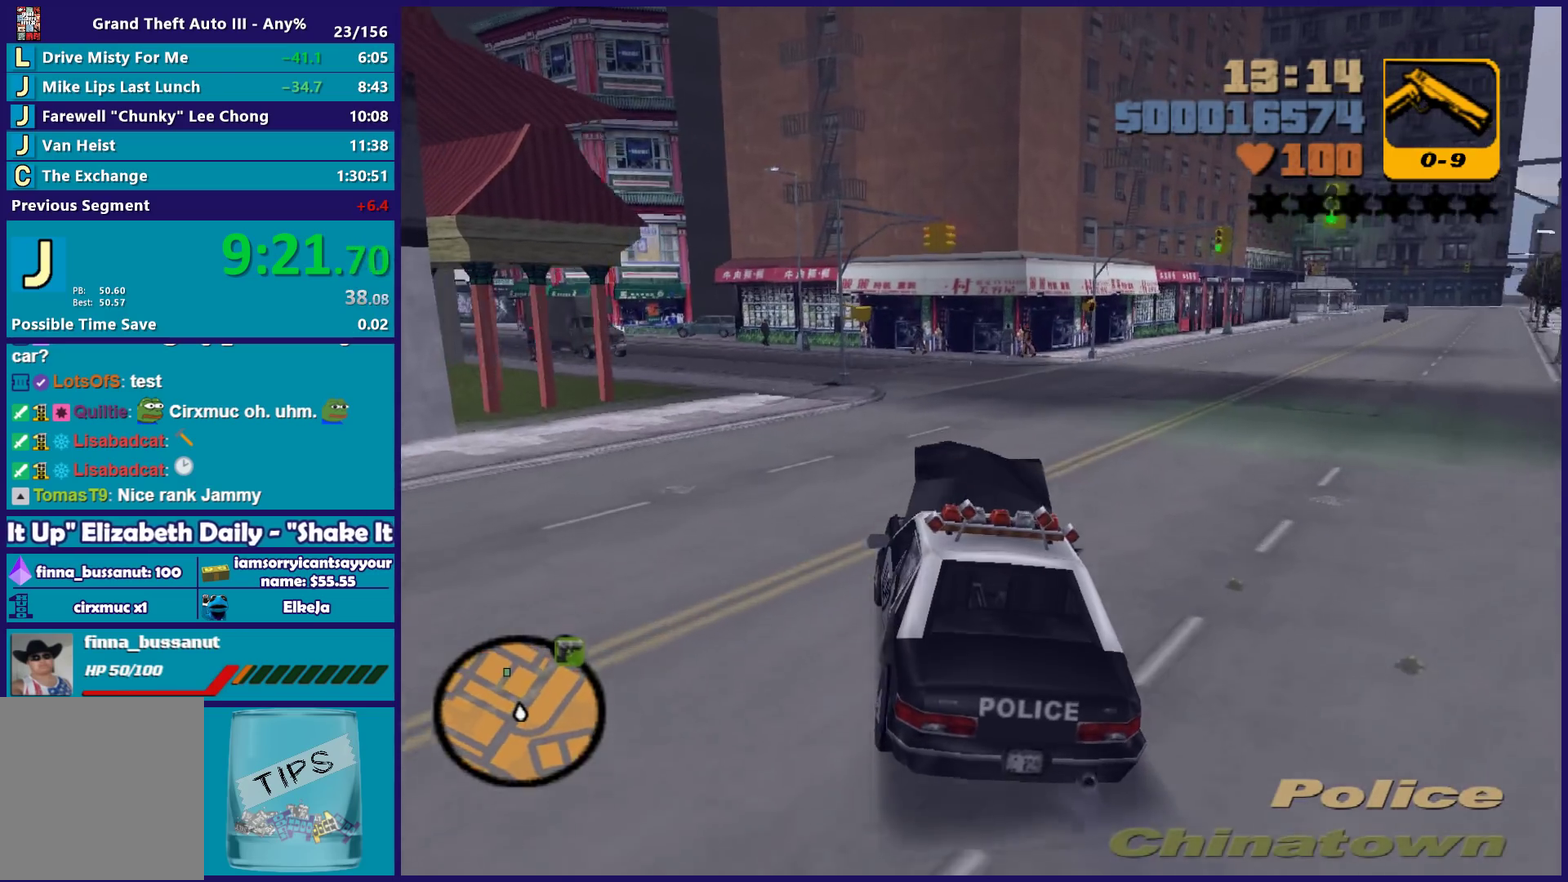
{"buttons": [], "left_stick": "left", "right_stick": "center", "events": [[17, "left_stick", "left"], [100, "left_stick", "down-left"], [233, "left_stick", "left"], [300, "left_stick", "center"], [383, "left_stick", "left"], [400, "R2", "up"]]}
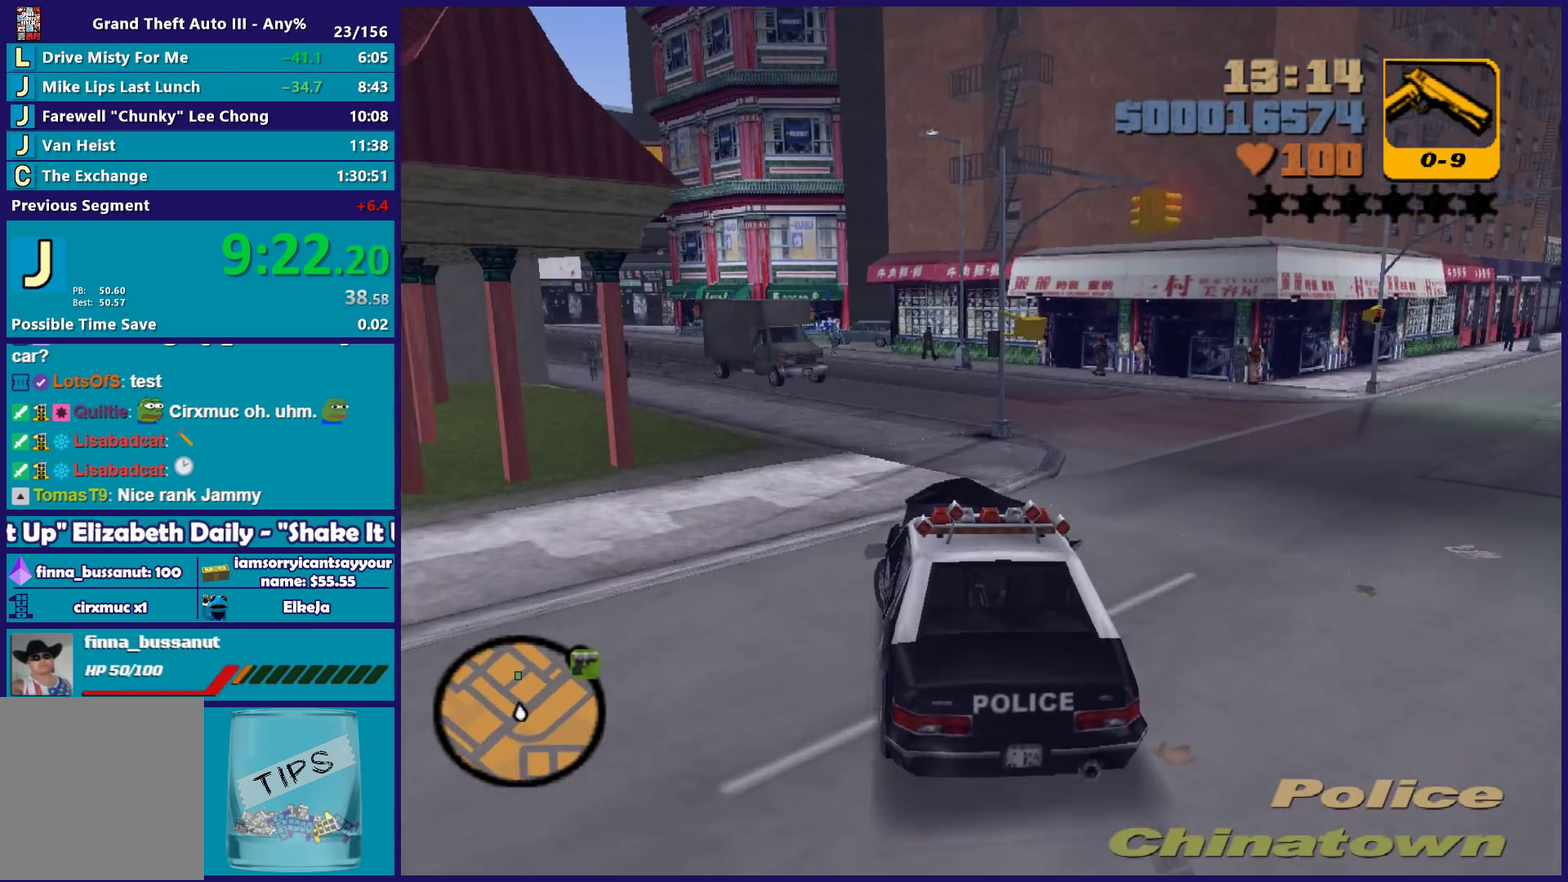
{"buttons": ["R2"], "left_stick": "left", "right_stick": "center", "events": [[117, "R2", "down"], [183, "left_stick", "center"], [350, "left_stick", "left"]]}
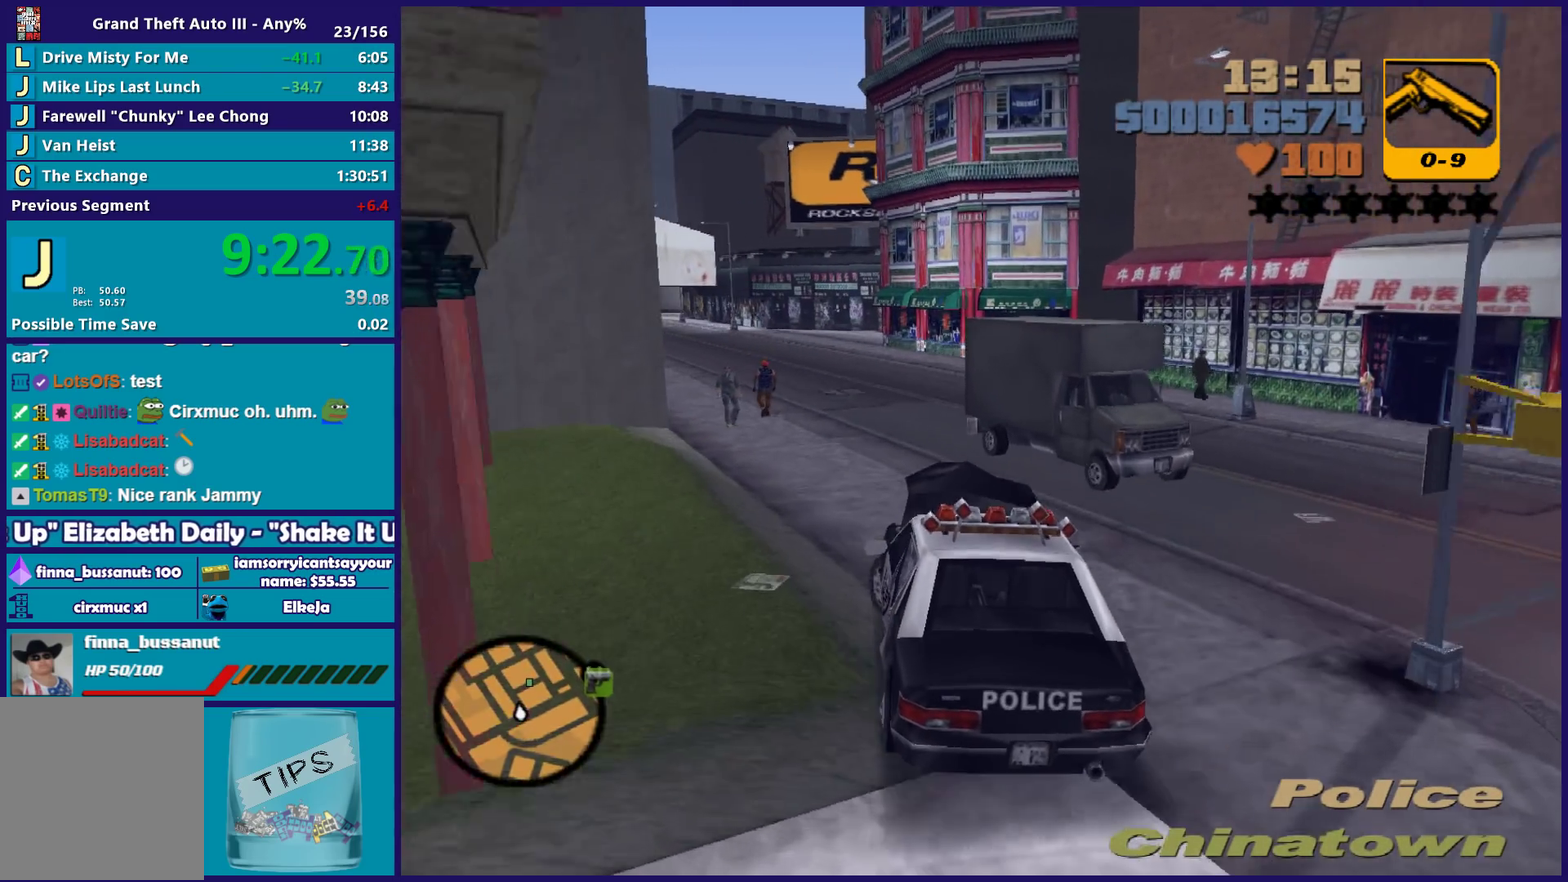
{"buttons": ["R2"], "left_stick": "center", "right_stick": "center", "events": [[17, "left_stick", "center"], [250, "left_stick", "left"], [400, "left_stick", "center"]]}
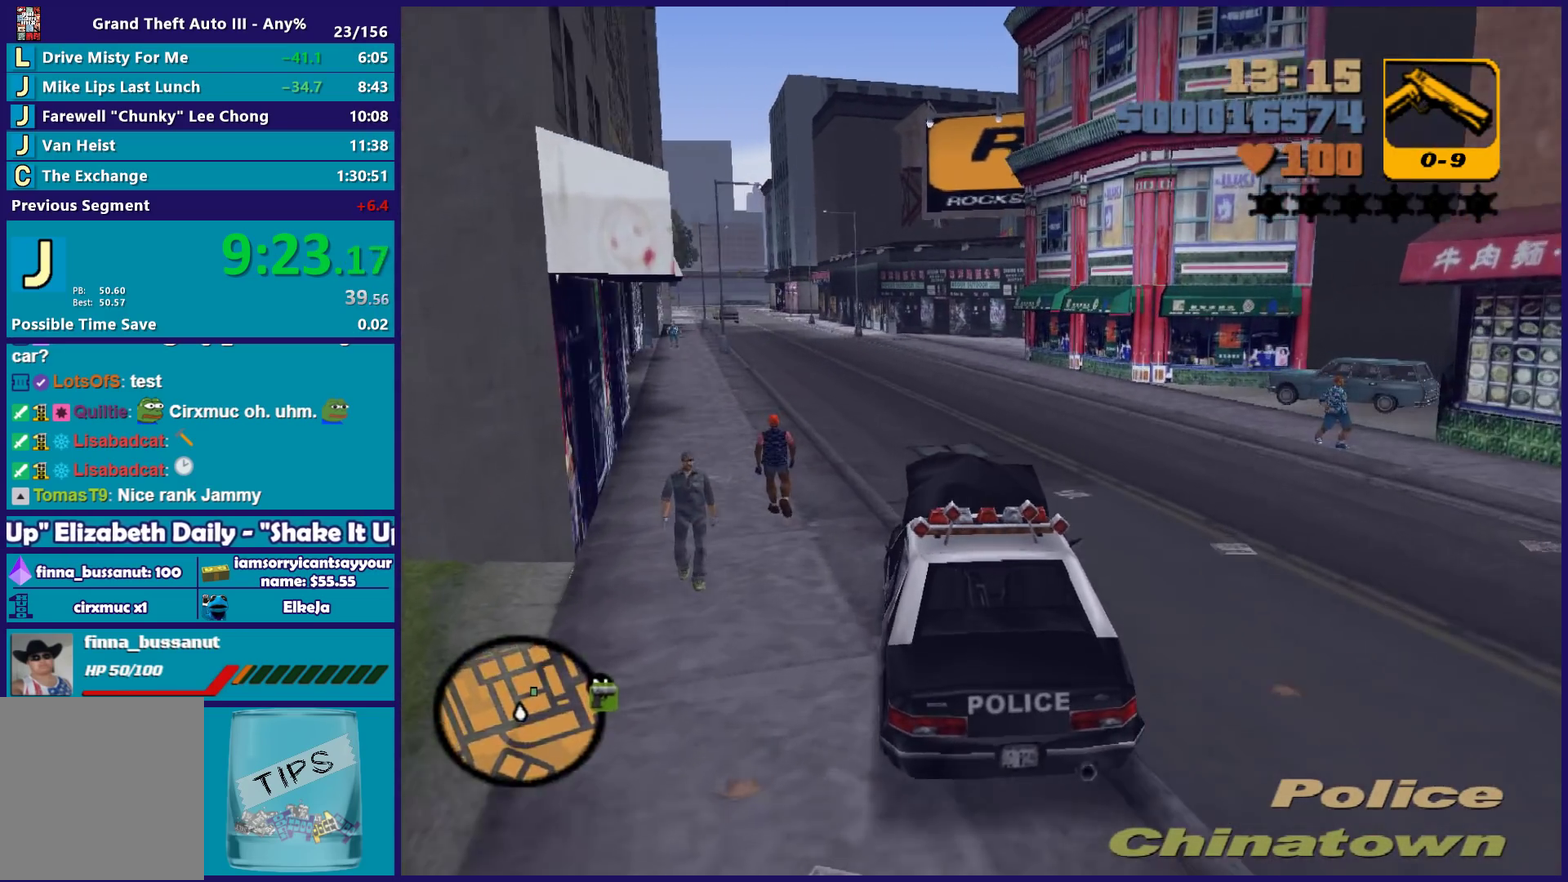
{"buttons": ["R2"], "left_stick": "center", "right_stick": "center", "events": [[100, "left_stick", "left"], [183, "left_stick", "center"]]}
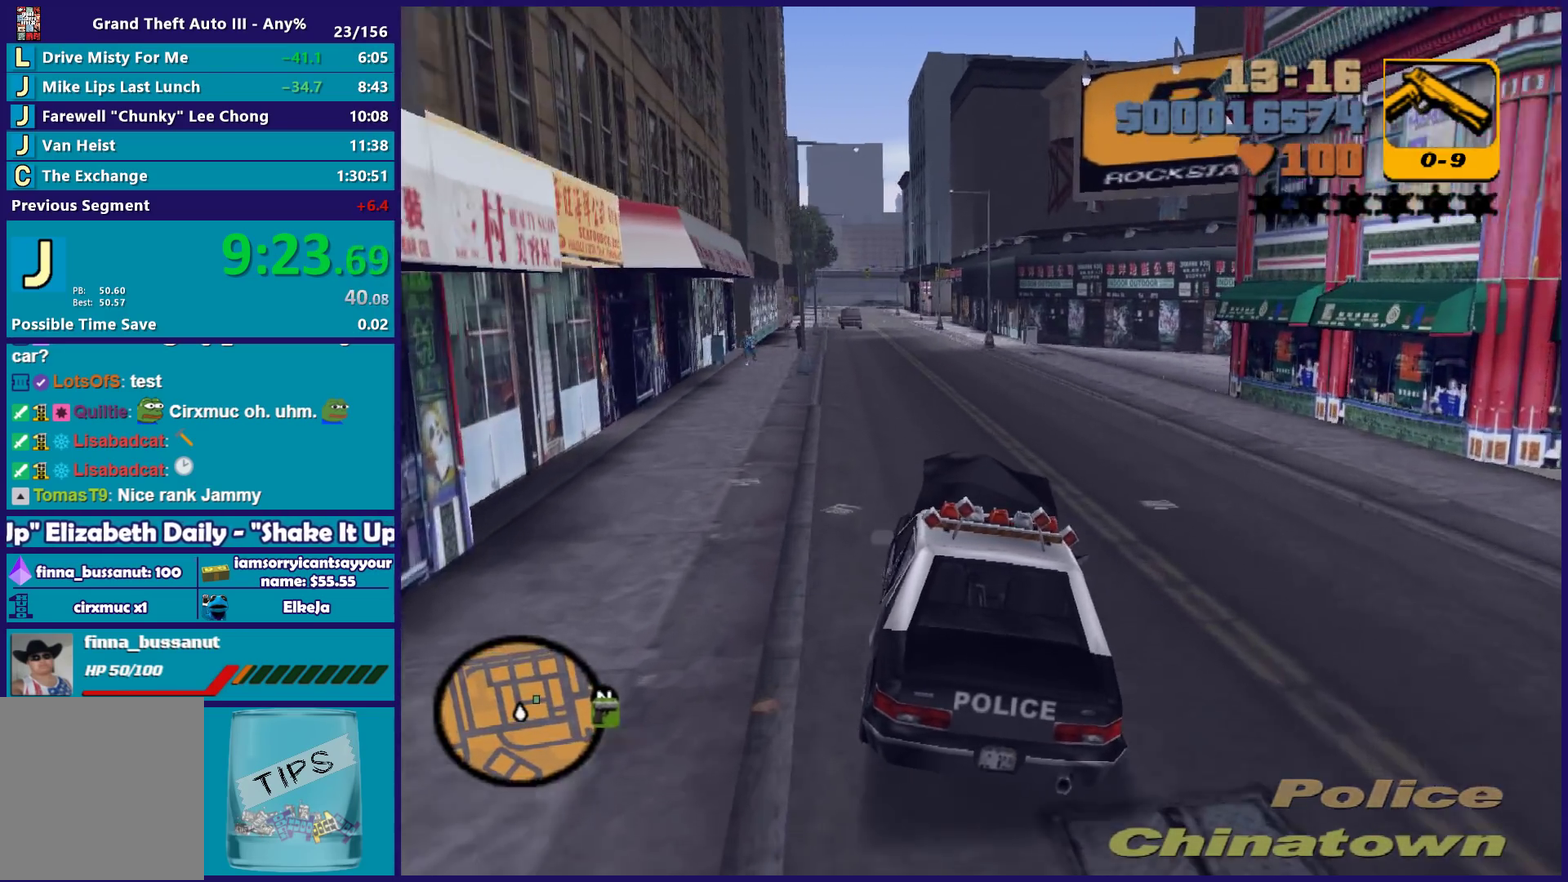
{"buttons": ["R2"], "left_stick": "right", "right_stick": "center", "events": [[433, "left_stick", "right"]]}
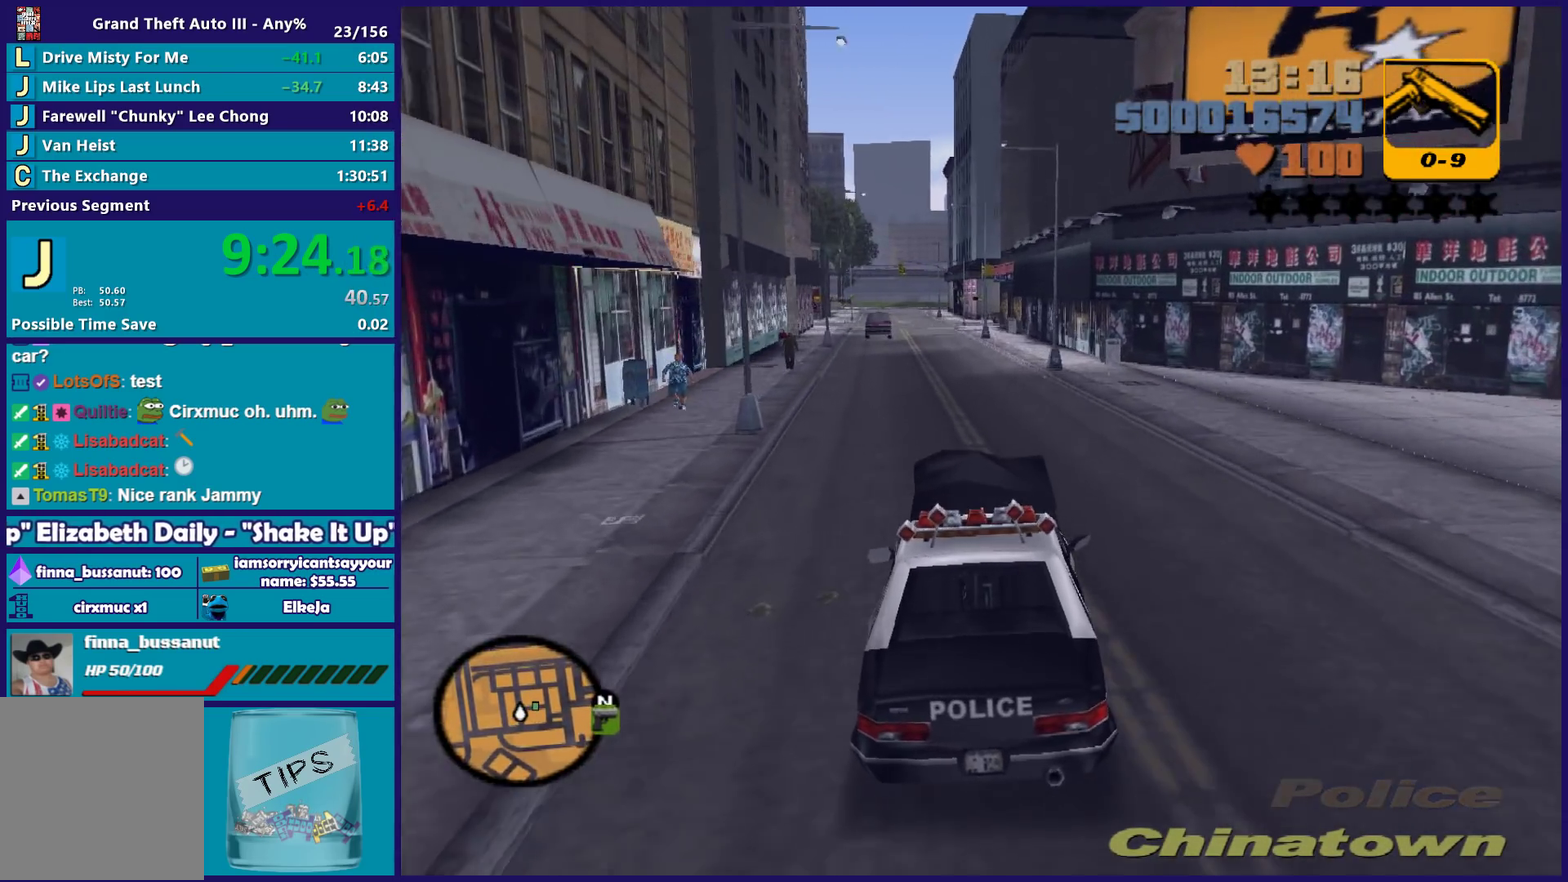
{"buttons": ["A"], "left_stick": "right", "right_stick": "center", "events": [[117, "R2", "up"], [167, "A", "down"]]}
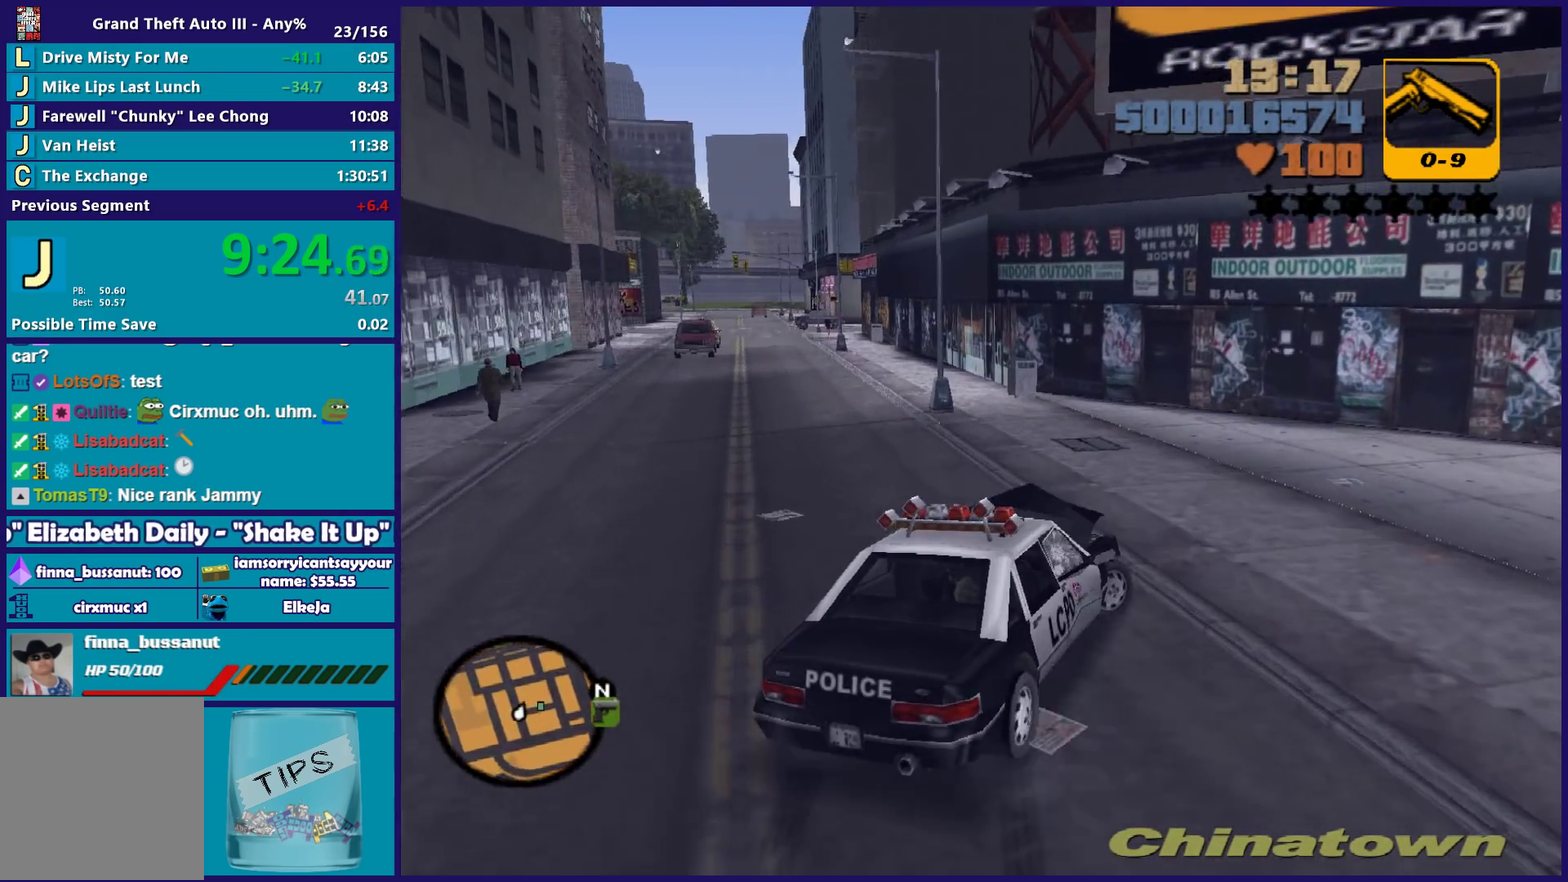
{"buttons": ["R2"], "left_stick": "right", "right_stick": "center", "events": [[417, "A", "up"], [450, "R2", "down"]]}
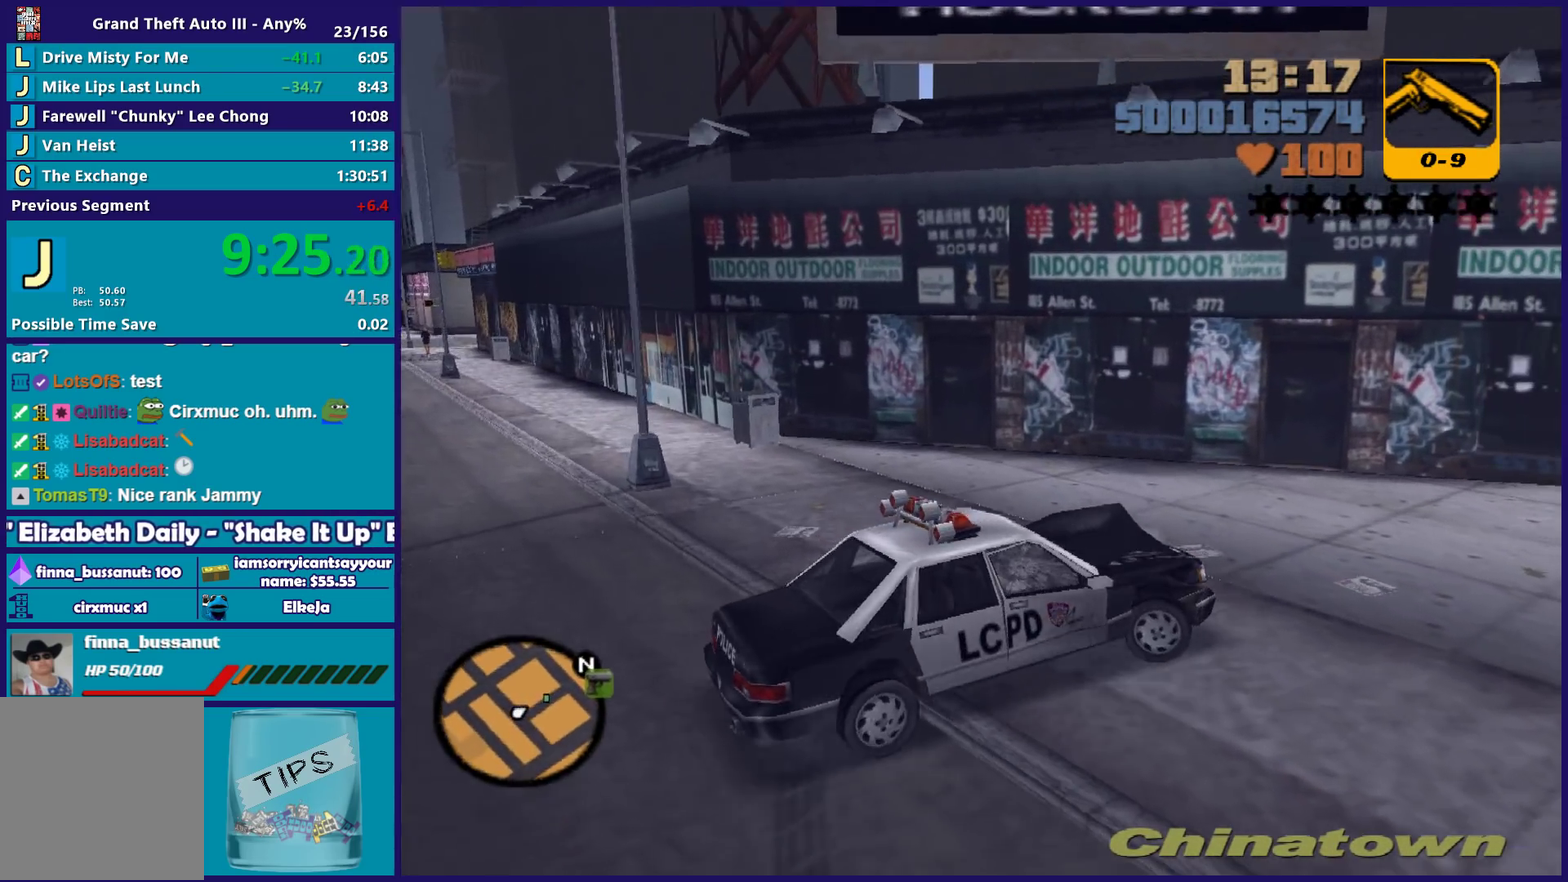
{"buttons": ["R2"], "left_stick": "right", "right_stick": "center", "events": []}
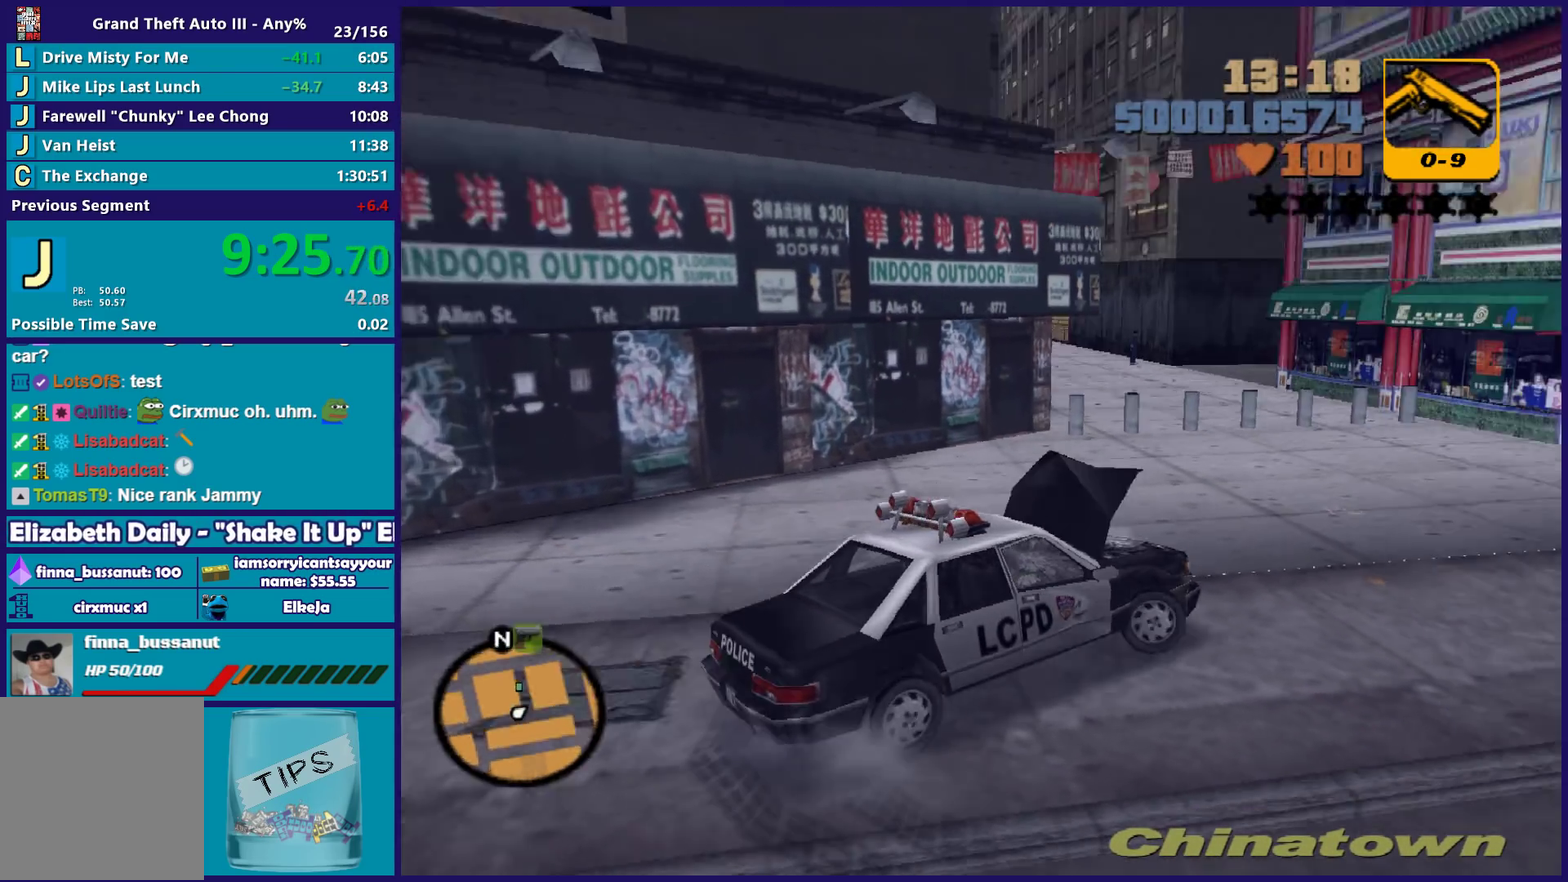
{"buttons": ["Y", "L2"], "left_stick": "left", "right_stick": "center", "events": [[117, "left_stick", "center"], [217, "left_stick", "right"], [367, "R2", "up"], [450, "left_stick", "center"], [467, "L2", "down"], [467, "Y", "down"], [500, "left_stick", "left"]]}
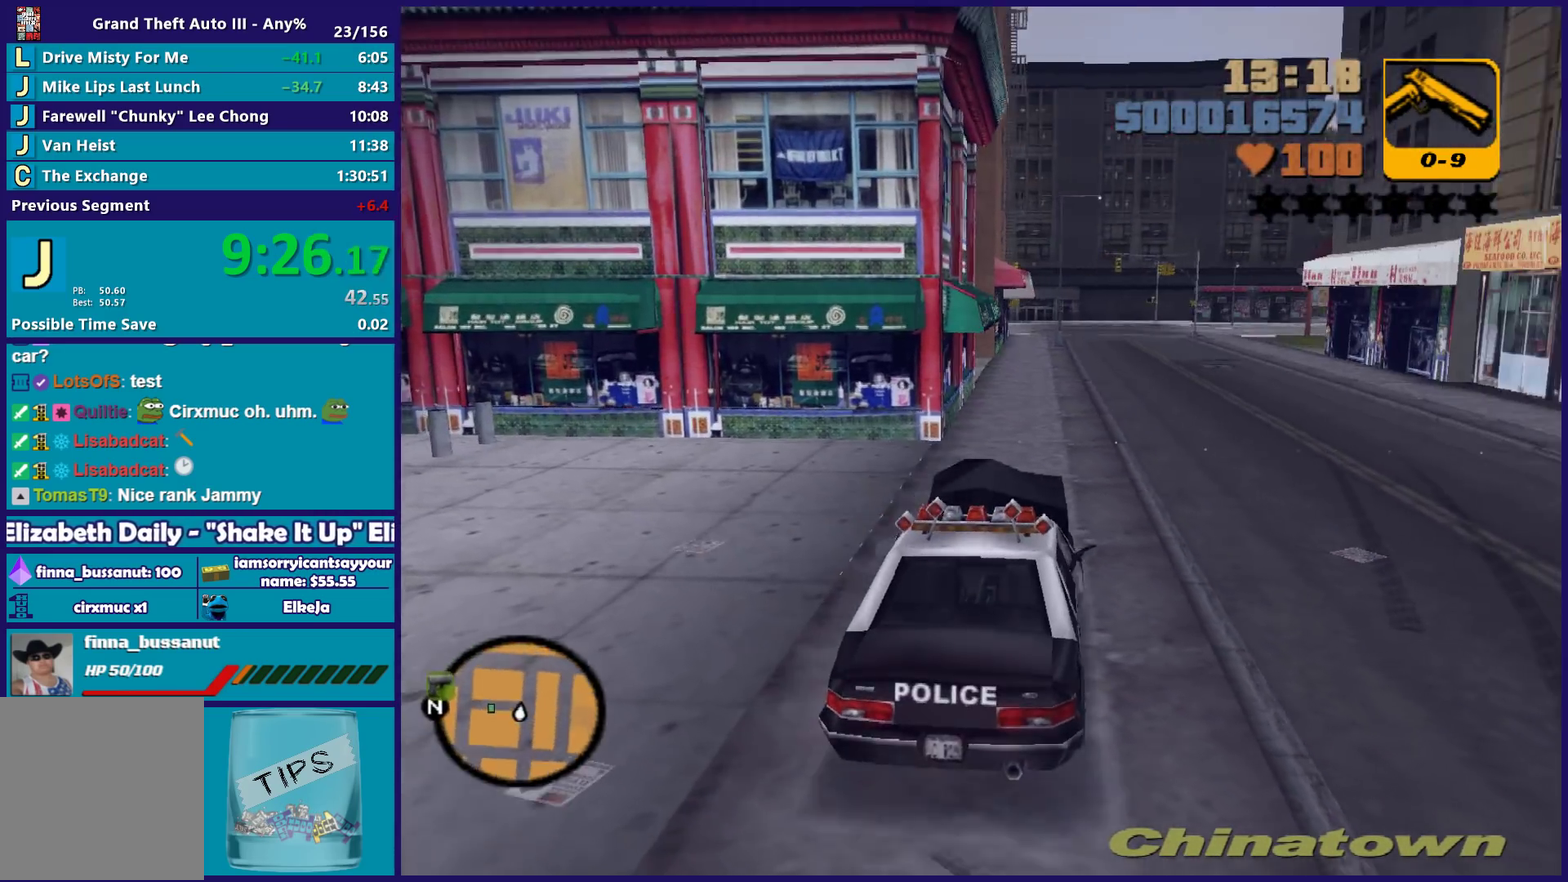
{"buttons": ["A"], "left_stick": "left", "right_stick": "center", "events": [[100, "Y", "up"], [100, "left_stick", "down-left"], [200, "Y", "down"], [250, "left_stick", "left"], [300, "Y", "up"], [317, "L2", "up"], [450, "A", "down"]]}
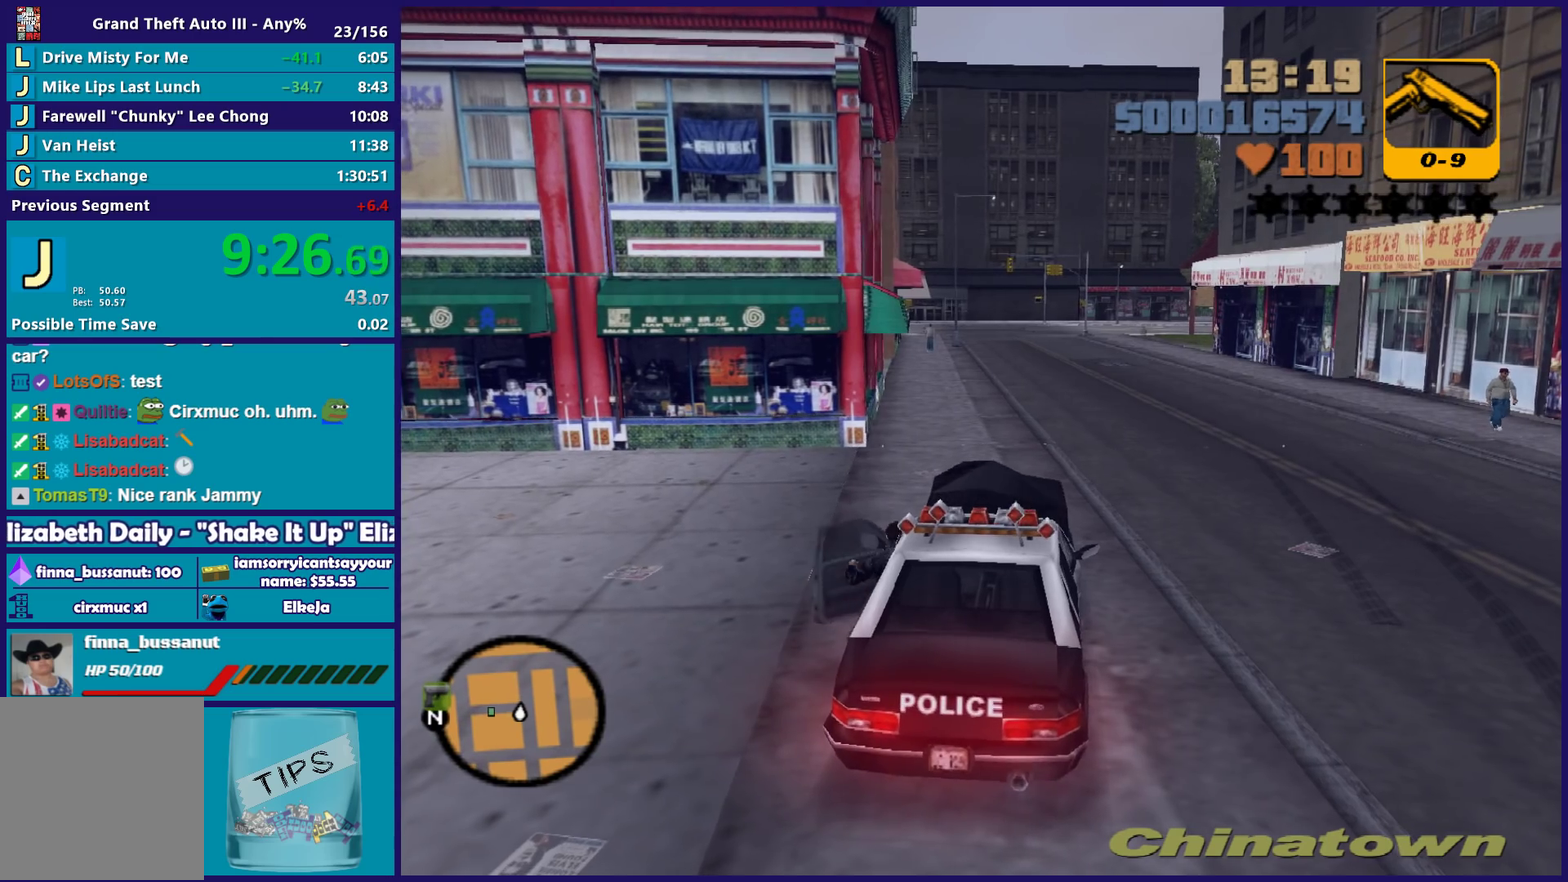
{"buttons": [], "left_stick": "left", "right_stick": "center", "events": [[83, "A", "up"], [150, "A", "down"], [283, "A", "up"], [367, "A", "down"], [483, "A", "up"]]}
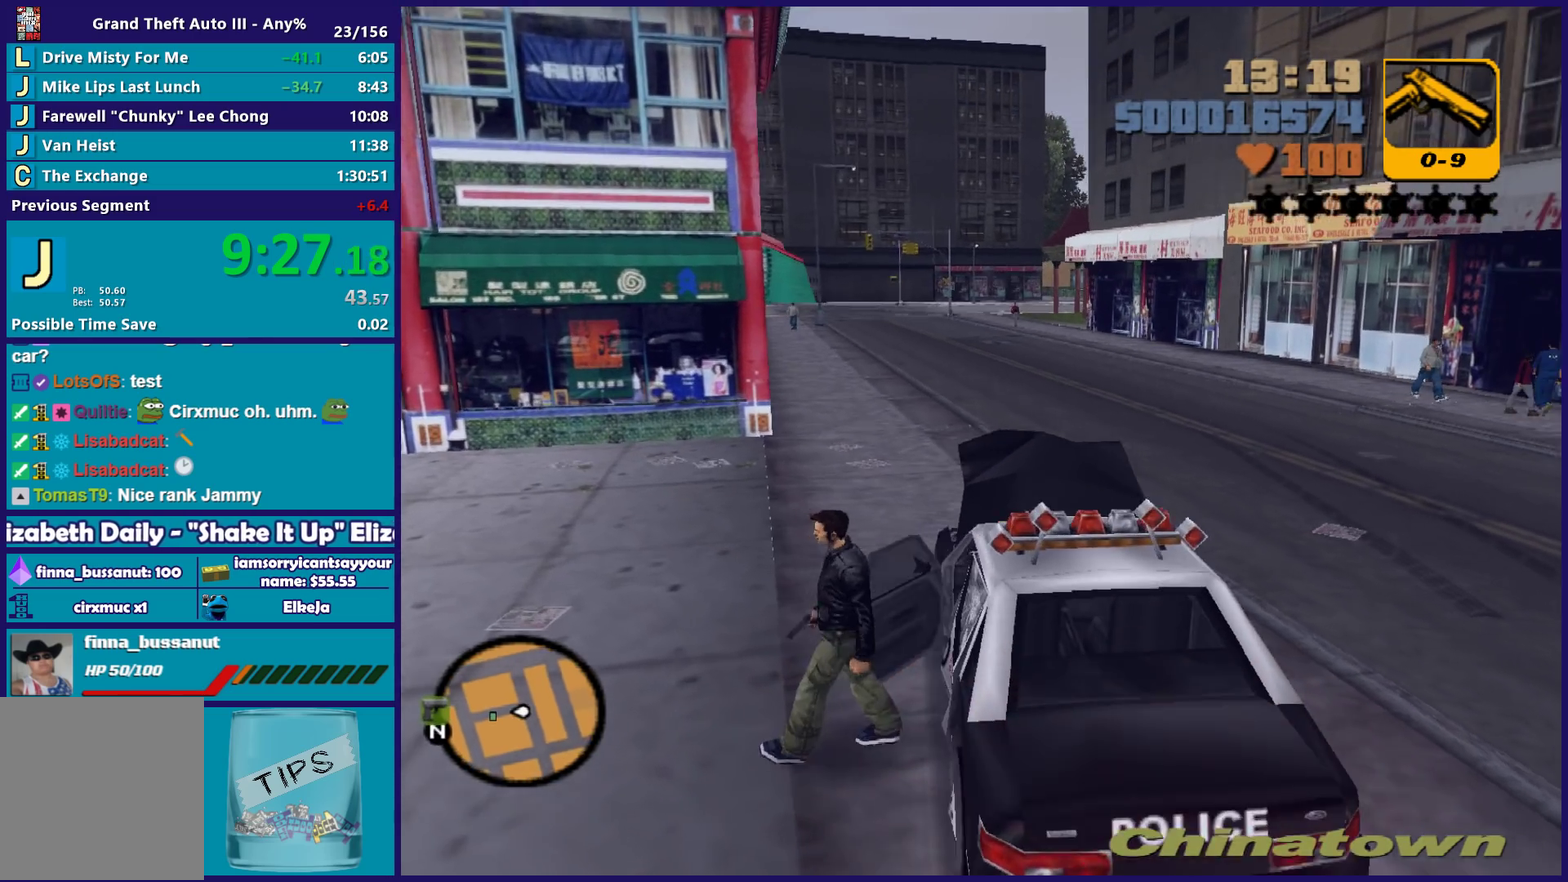
{"buttons": ["A"], "left_stick": "left", "right_stick": "center", "events": [[67, "A", "down"], [183, "A", "up"], [267, "A", "down"], [383, "A", "up"], [450, "A", "down"]]}
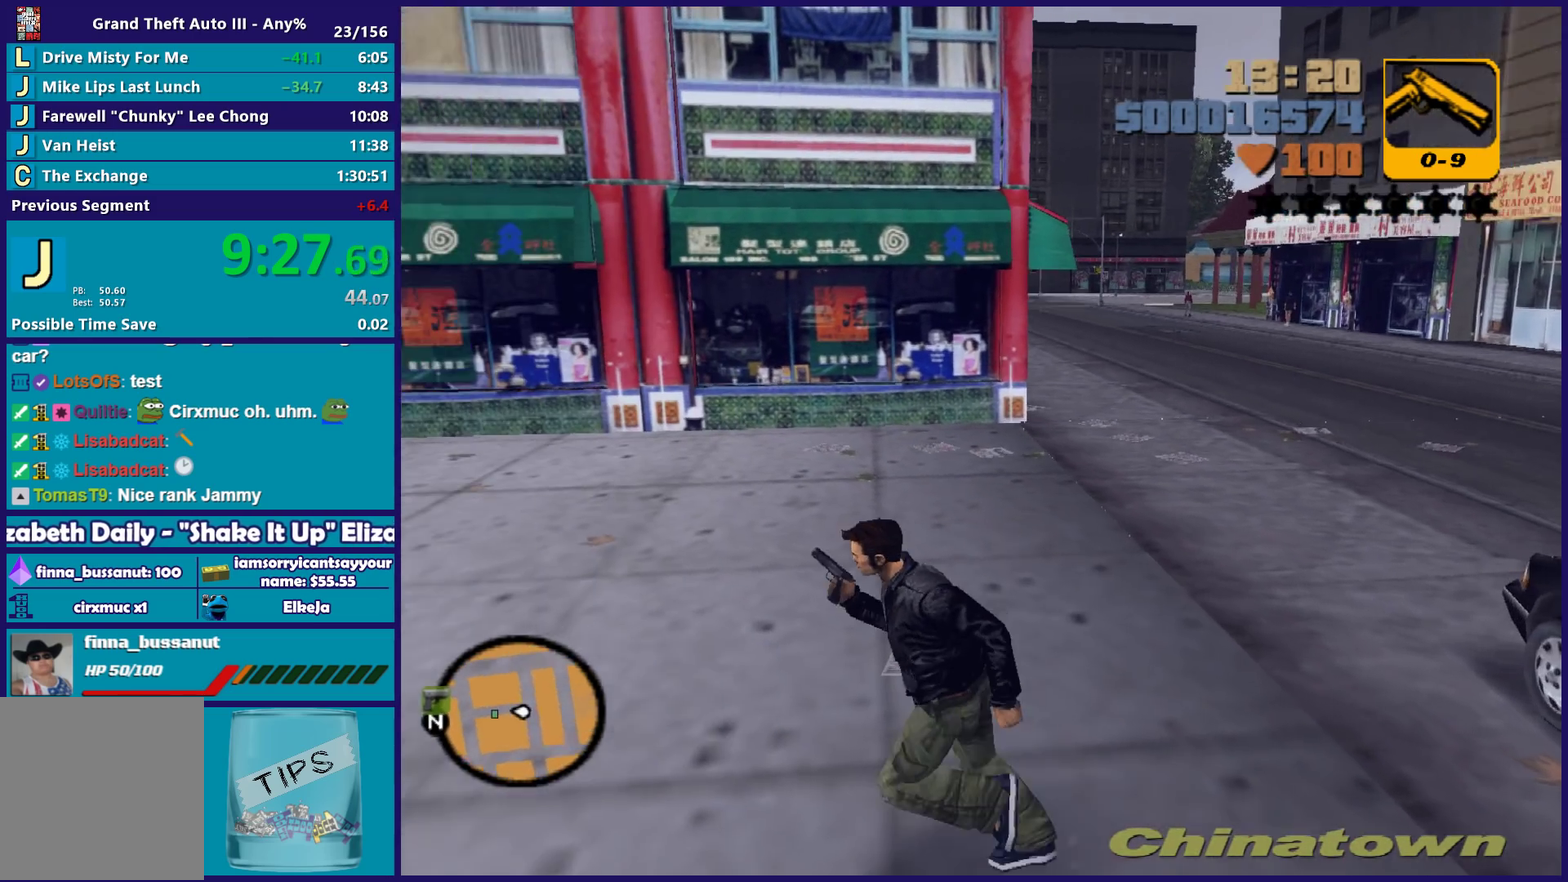
{"buttons": [], "left_stick": "up", "right_stick": "center", "events": [[50, "A", "up"], [133, "left_stick", "up-left"], [150, "A", "down"], [250, "A", "up"], [350, "A", "down"], [433, "A", "up"], [467, "left_stick", "up"]]}
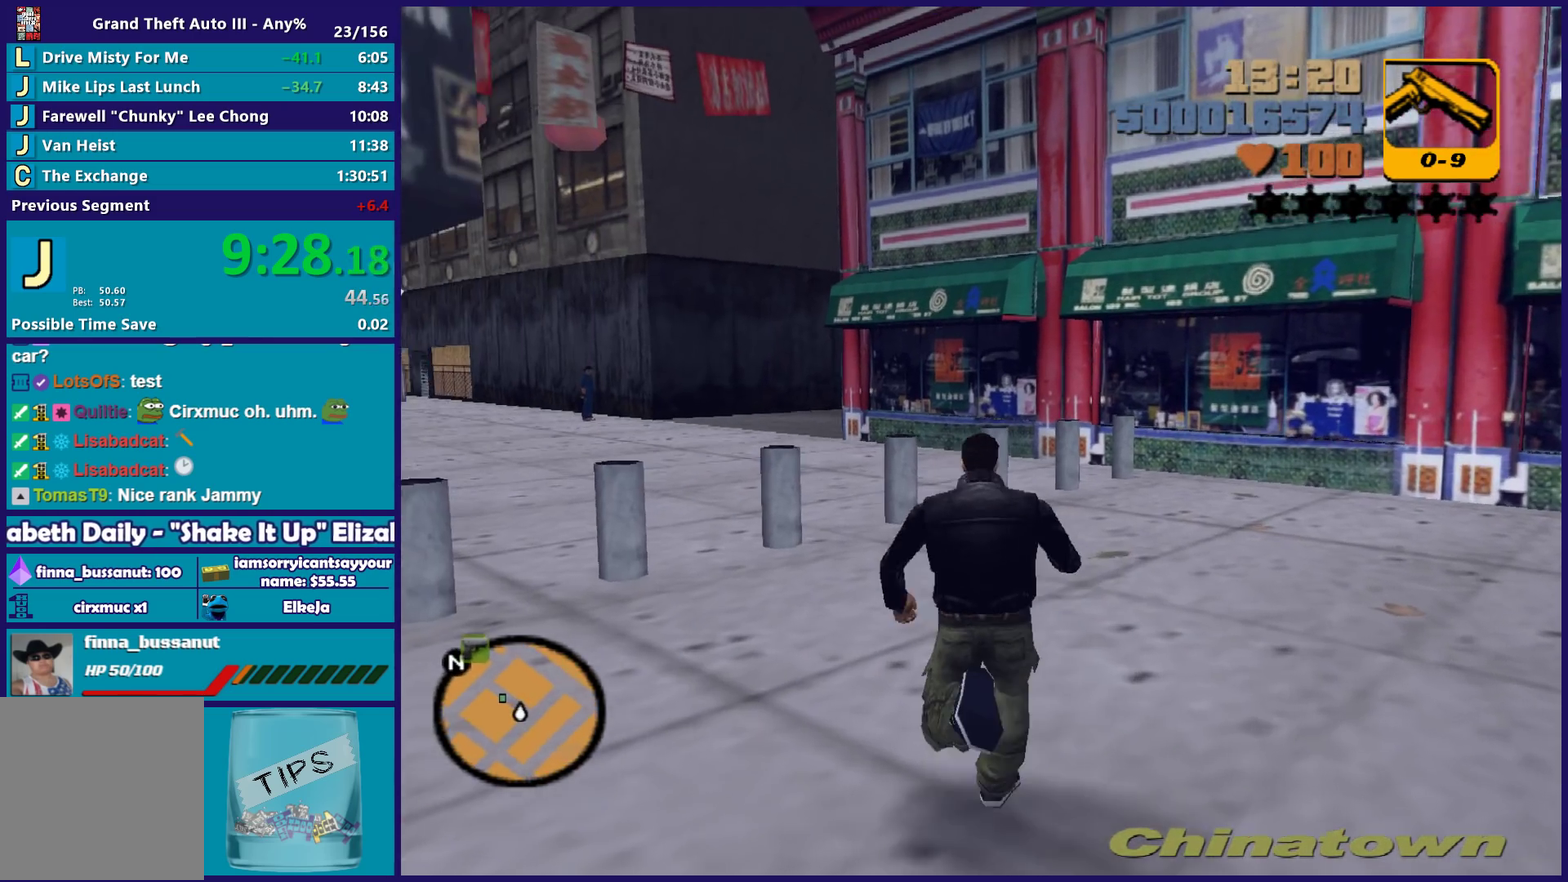
{"buttons": [], "left_stick": "up-left", "right_stick": "center", "events": [[33, "A", "down"], [117, "A", "up"], [200, "left_stick", "up-left"]]}
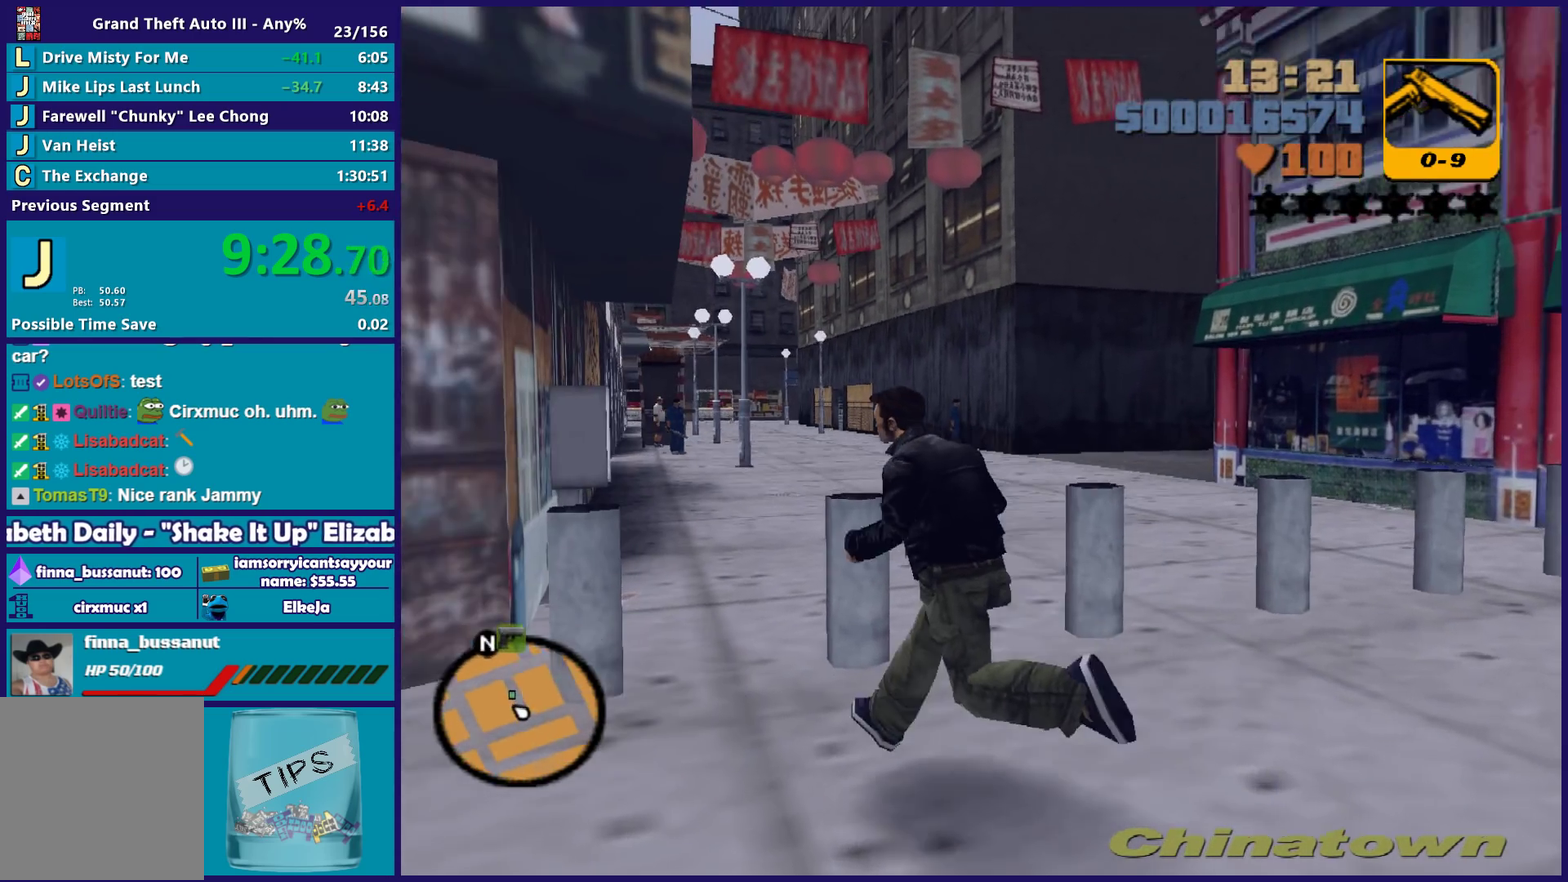
{"buttons": ["R2"], "left_stick": "center", "right_stick": "center", "events": [[183, "left_stick", "up"], [317, "left_stick", "center"], [333, "R2", "down"]]}
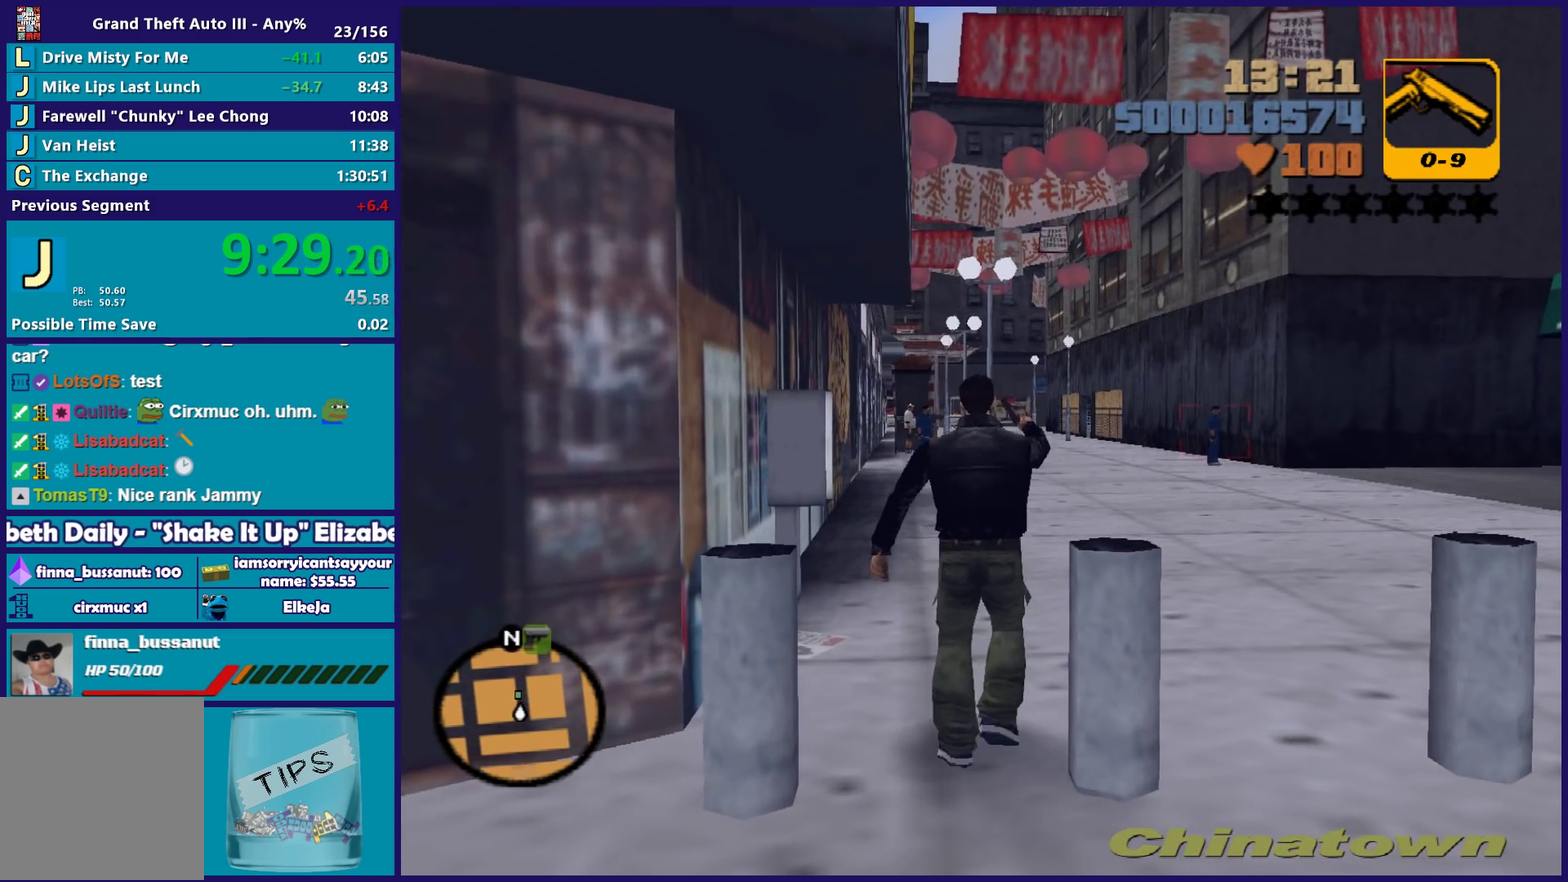
{"buttons": ["R2"], "left_stick": "center", "right_stick": "center", "events": [[200, "L1", "down"], [300, "L1", "up"], [383, "L1", "down"], [483, "L1", "up"]]}
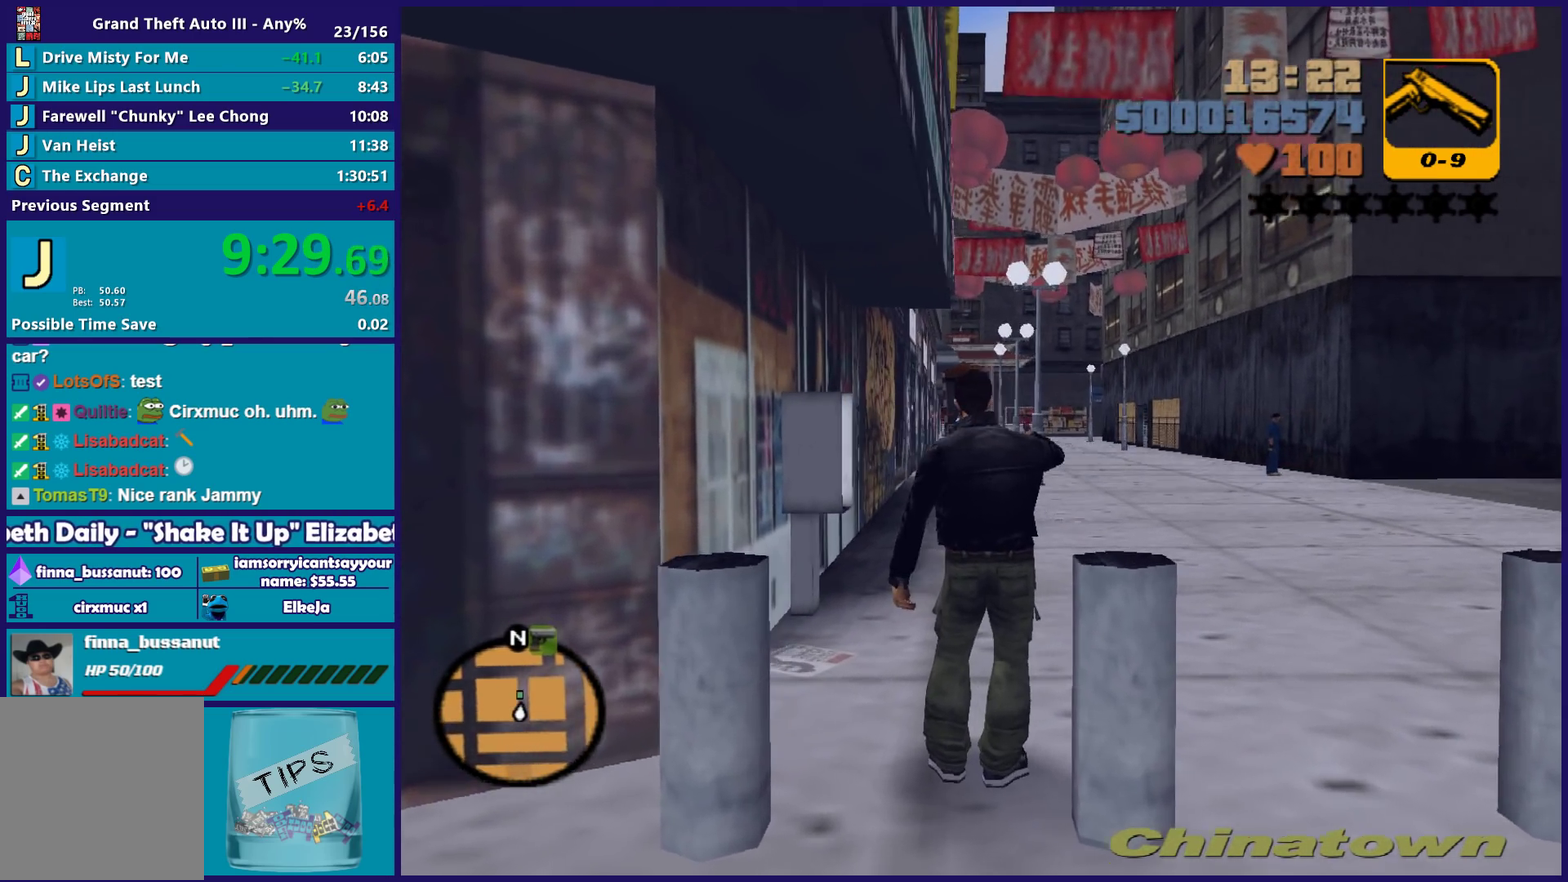
{"buttons": ["B", "R2"], "left_stick": "center", "right_stick": "center", "events": [[50, "L1", "down"], [317, "L1", "up"], [383, "B", "down"]]}
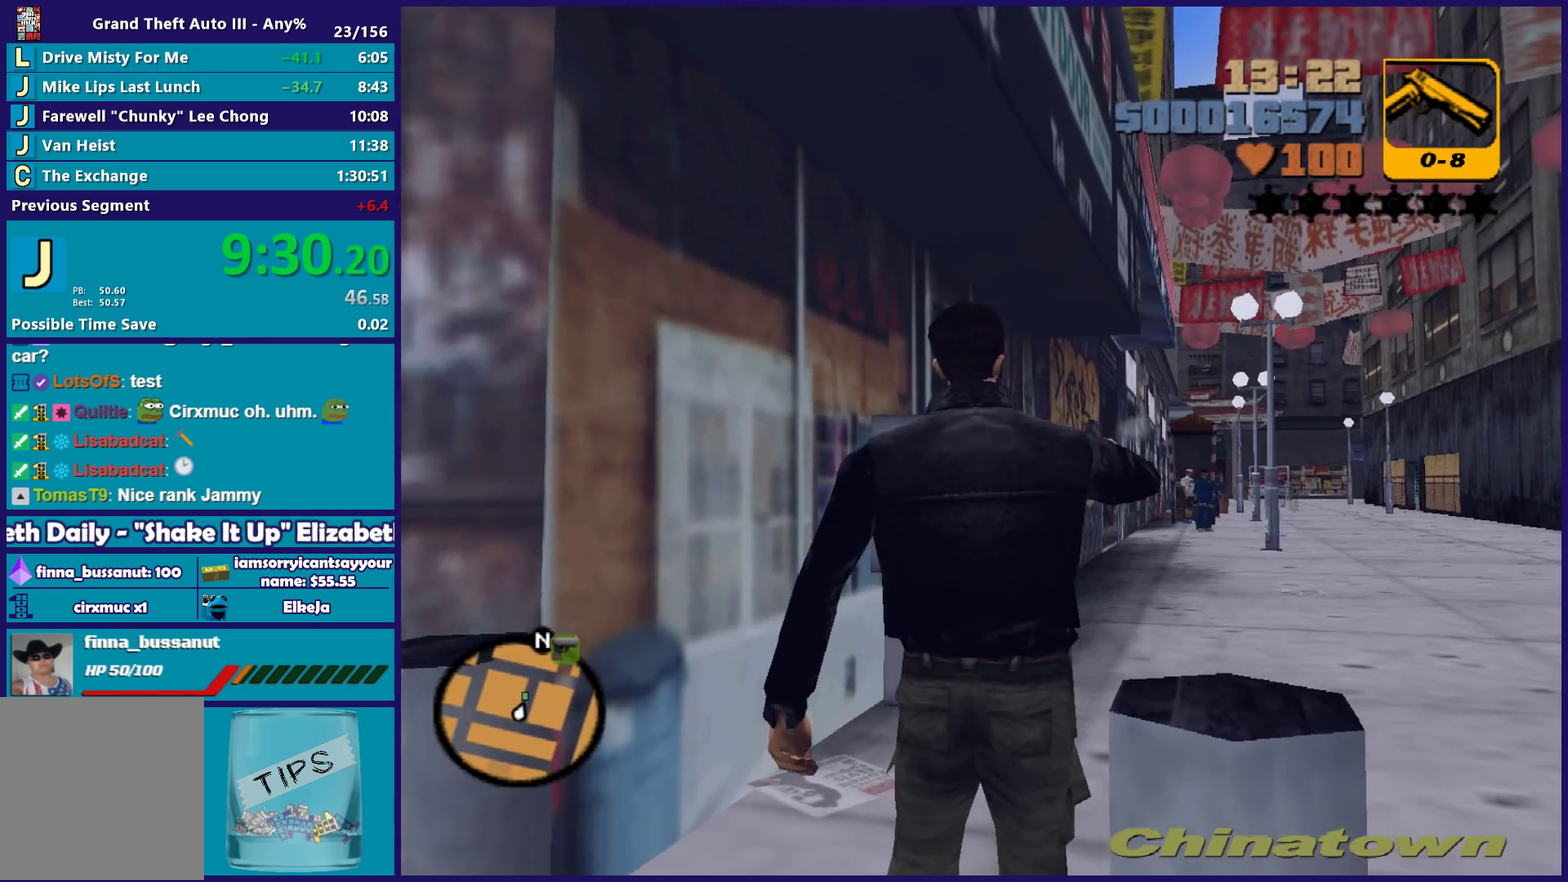
{"buttons": ["B", "R2"], "left_stick": "center", "right_stick": "center", "events": []}
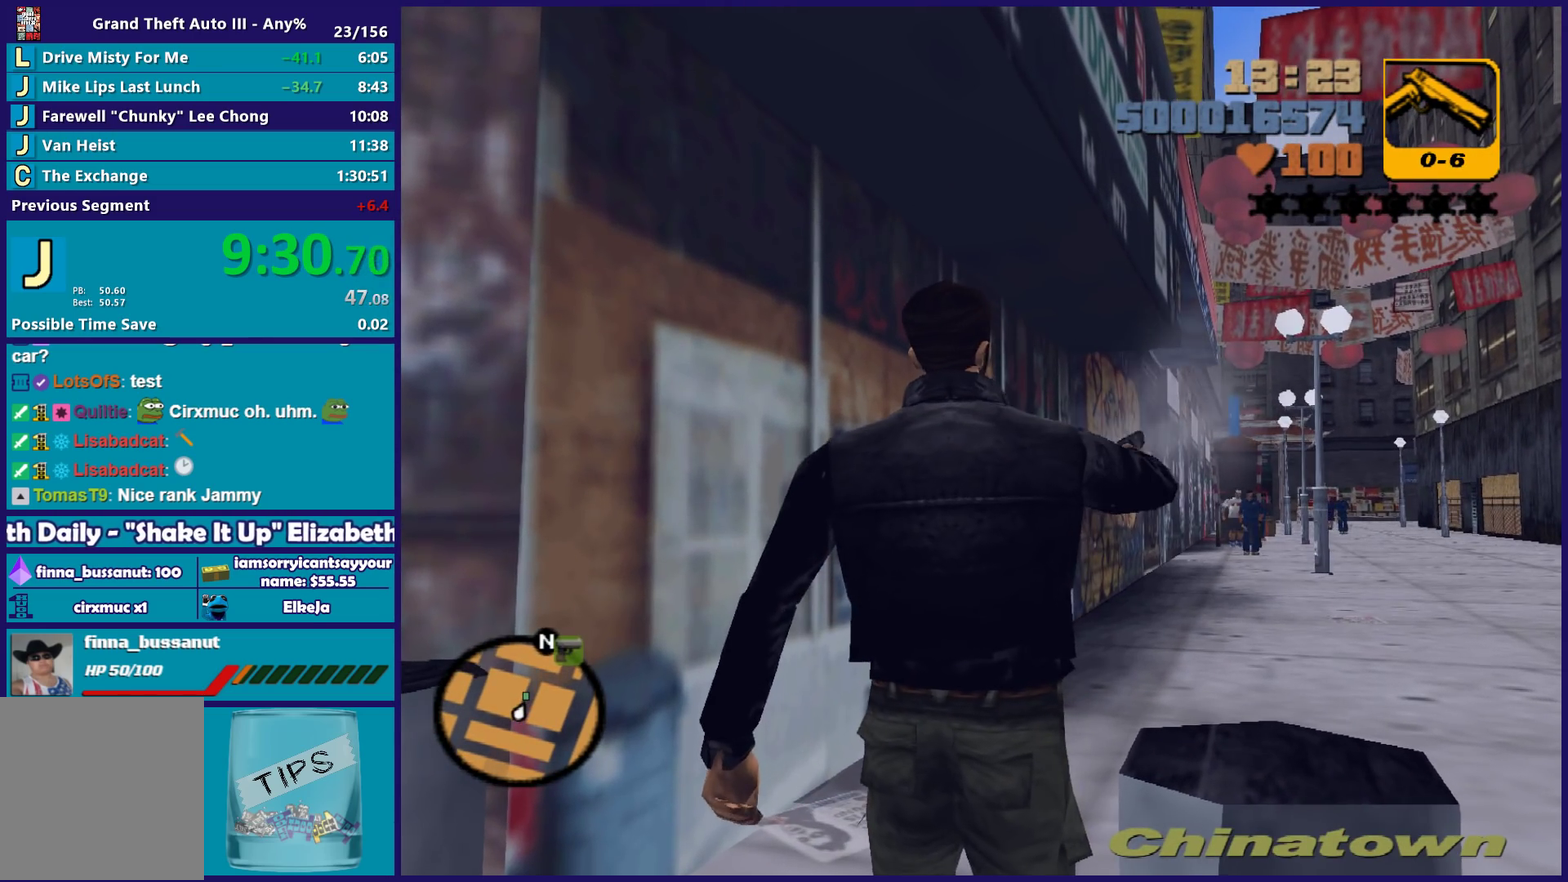
{"buttons": ["B", "R2"], "left_stick": "center", "right_stick": "center", "events": []}
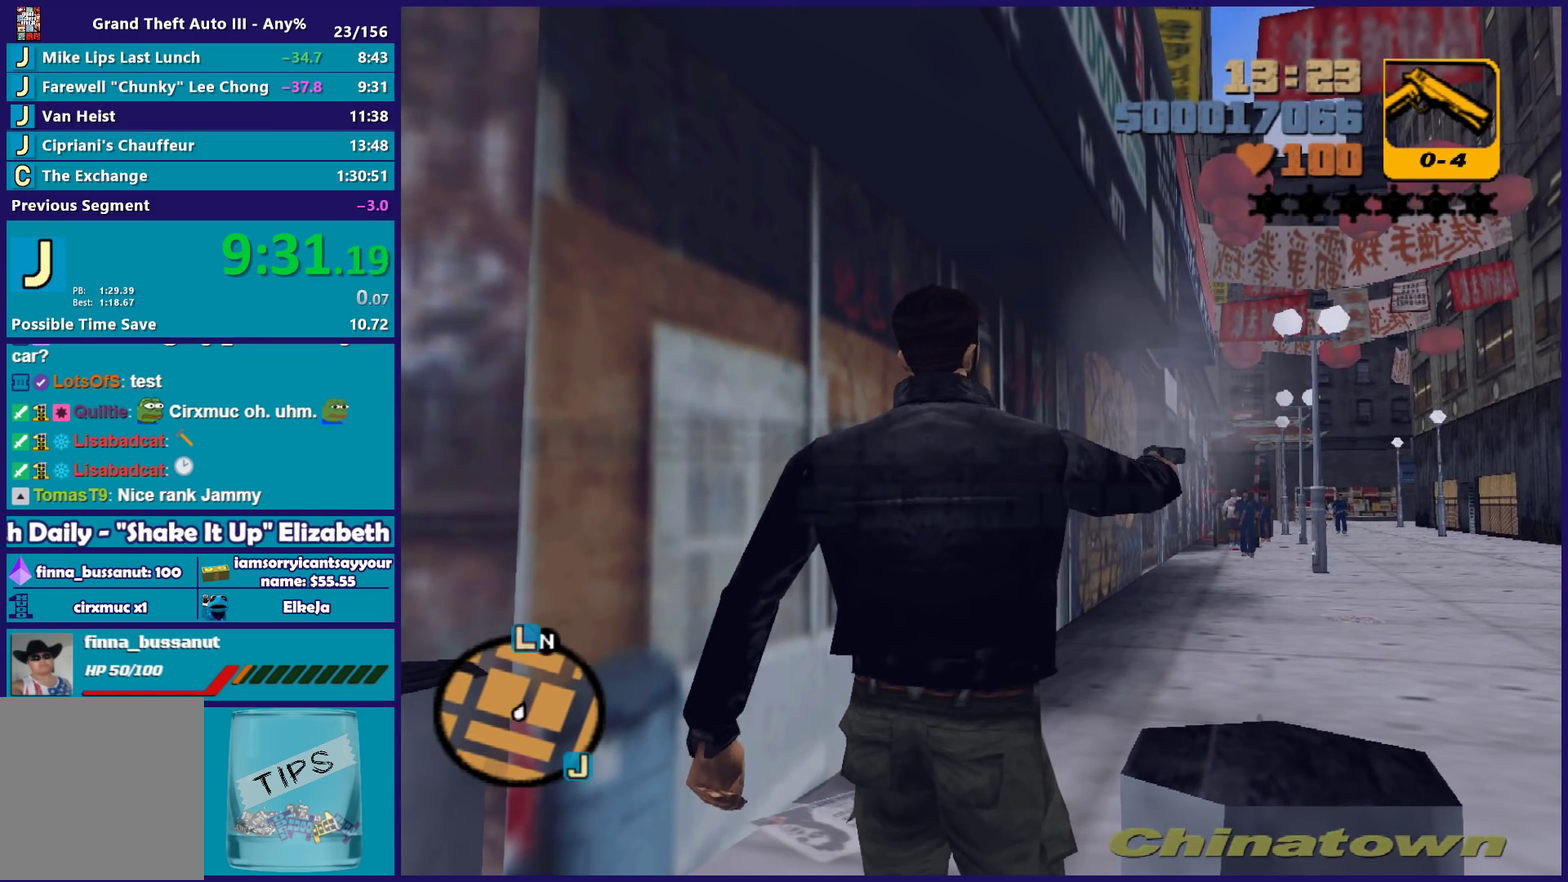
{"buttons": ["A"], "left_stick": "down-left", "right_stick": "center", "events": [[317, "B", "up"], [333, "left_stick", "down-left"], [367, "R2", "up"], [450, "A", "down"]]}
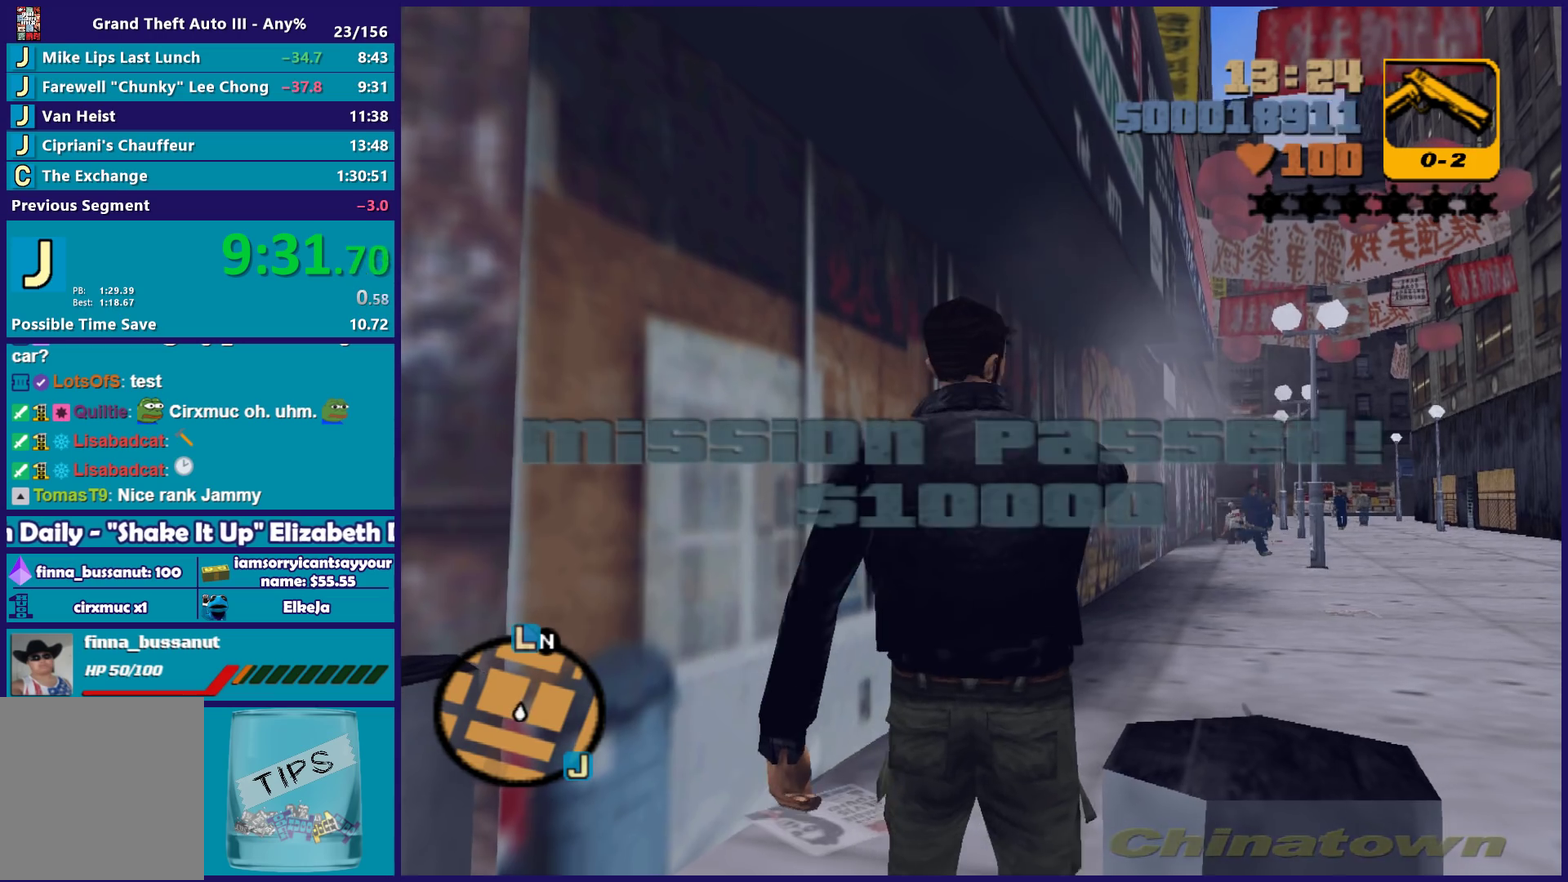
{"buttons": [], "left_stick": "down-left", "right_stick": "center", "events": [[67, "A", "up"], [167, "A", "down"], [267, "A", "up"], [367, "A", "down"], [467, "A", "up"]]}
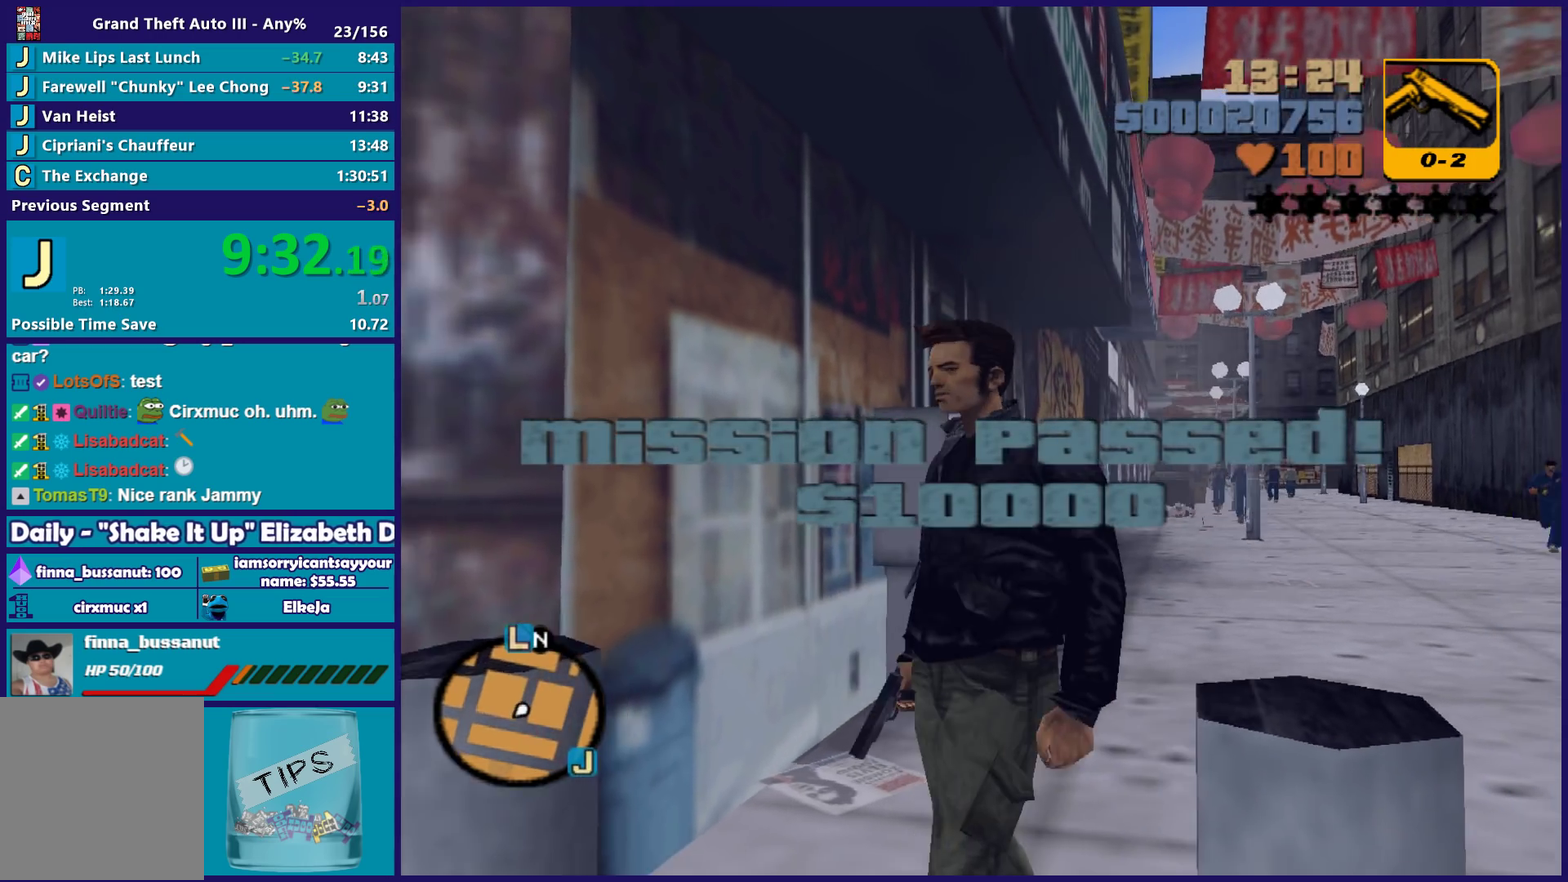
{"buttons": ["A"], "left_stick": "down-left", "right_stick": "center", "events": [[50, "A", "down"], [167, "A", "up"], [217, "A", "down"], [350, "A", "up"], [433, "A", "down"]]}
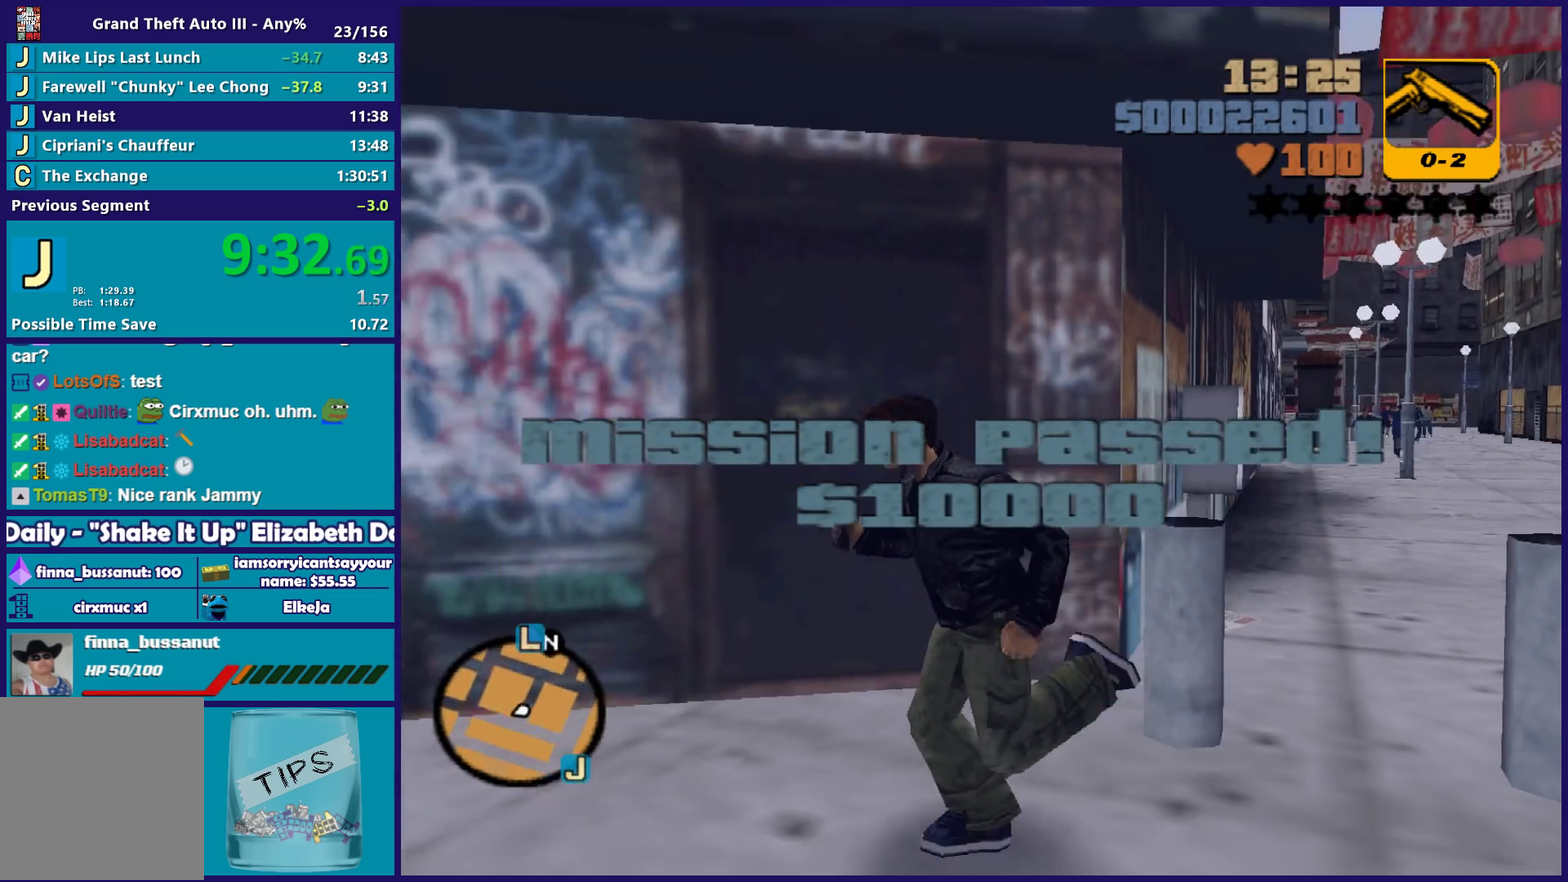
{"buttons": [], "left_stick": "left", "right_stick": "center", "events": [[50, "A", "up"], [83, "left_stick", "left"], [117, "A", "down"], [150, "left_stick", "down-left"], [233, "A", "up"], [317, "A", "down"], [383, "left_stick", "left"], [417, "A", "up"]]}
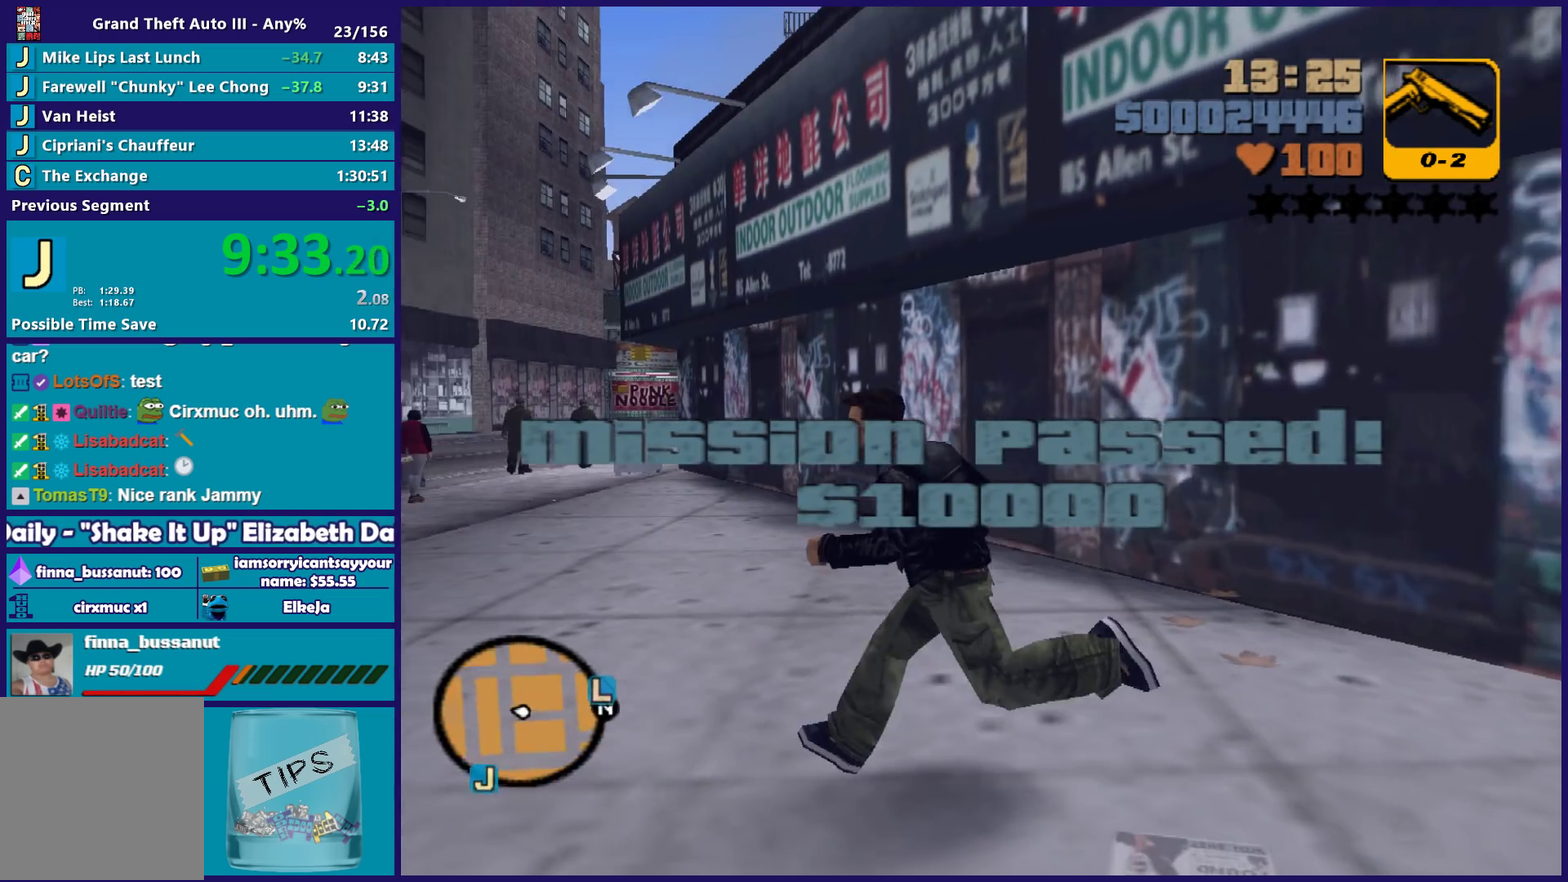
{"buttons": [], "left_stick": "up-left", "right_stick": "center", "events": [[17, "A", "down"], [100, "A", "up"], [217, "A", "down"], [250, "left_stick", "up-left"], [317, "A", "up"], [400, "A", "down"], [500, "A", "up"]]}
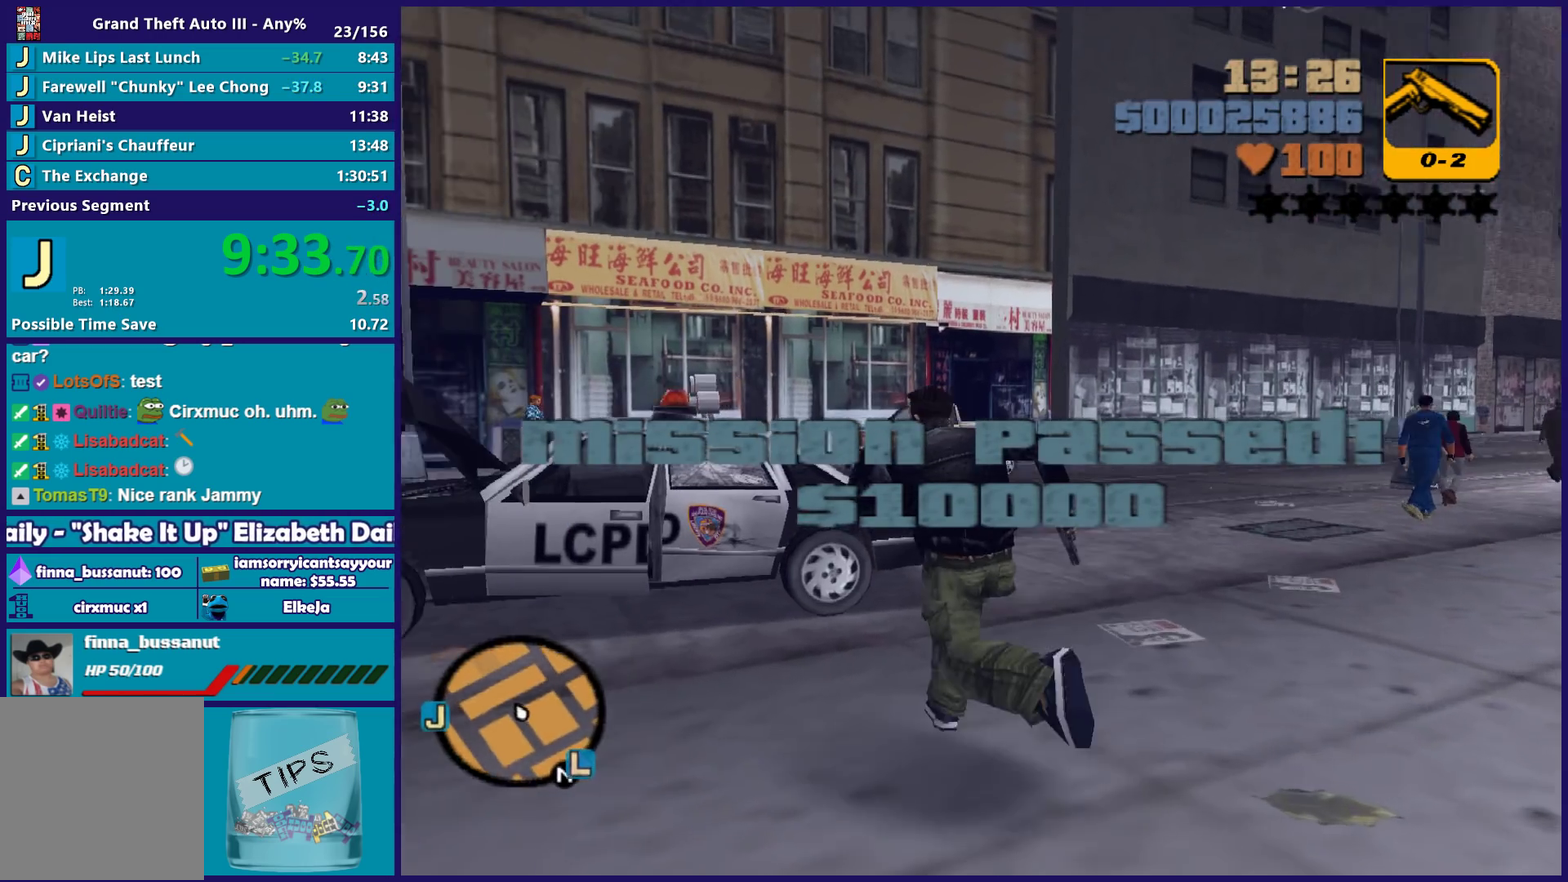
{"buttons": ["Y"], "left_stick": "center", "right_stick": "center", "events": [[83, "A", "down"], [167, "A", "up"], [283, "Y", "down"], [333, "Y", "up"], [400, "left_stick", "center"], [417, "Y", "down"]]}